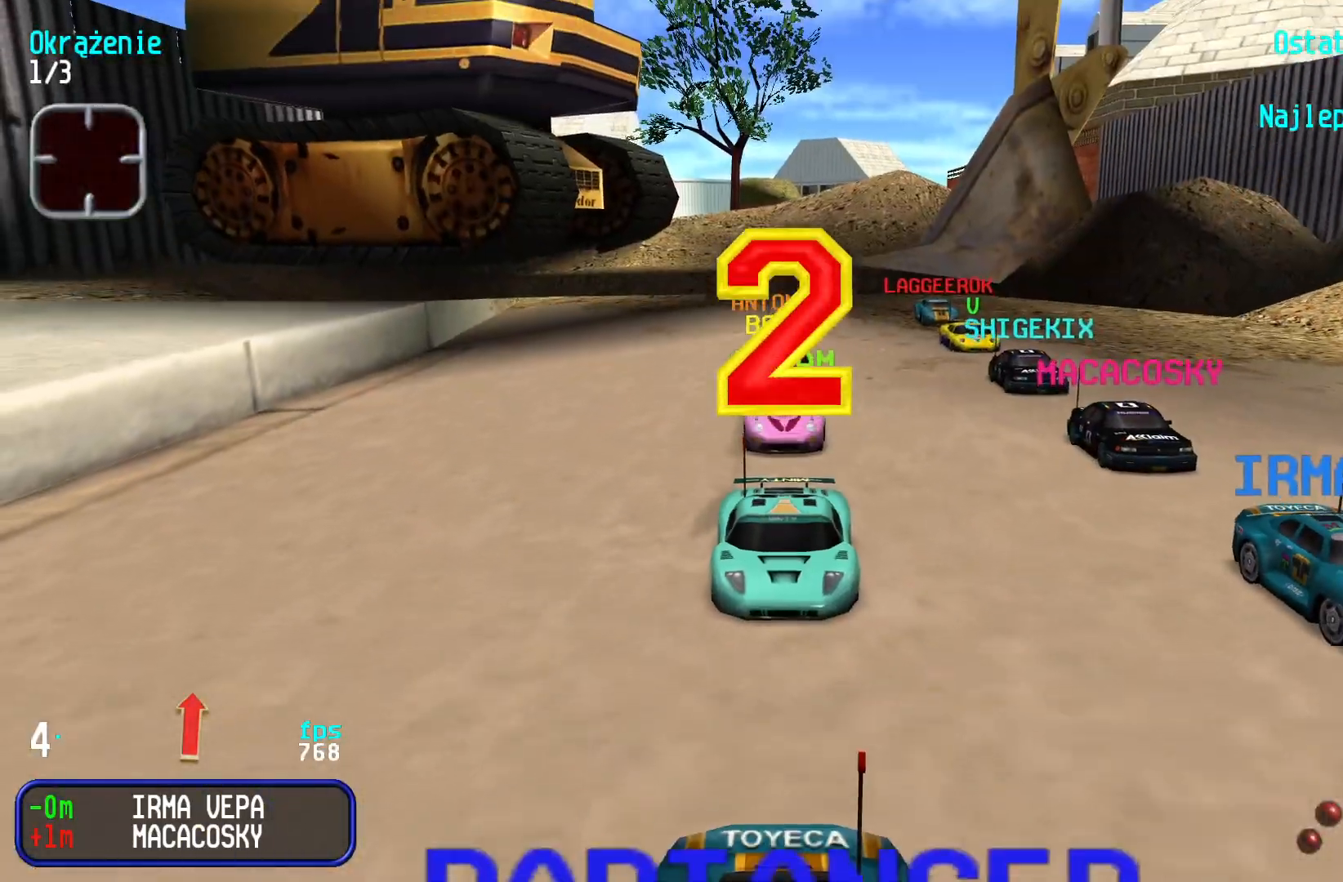
Gameplay with keyboard; each line is a JSON object with the keys held at the frame after it. "events" lists presses ("down") and releases ("up") of "down", "left", "right" and "up" between this image and that frame as [ms after this image, input, new state], when the widget could be followed in between. No other keys are recorded. Mouse input is not recorded.
{"keys": ["up"], "events": [[366, "up", "down"]]}
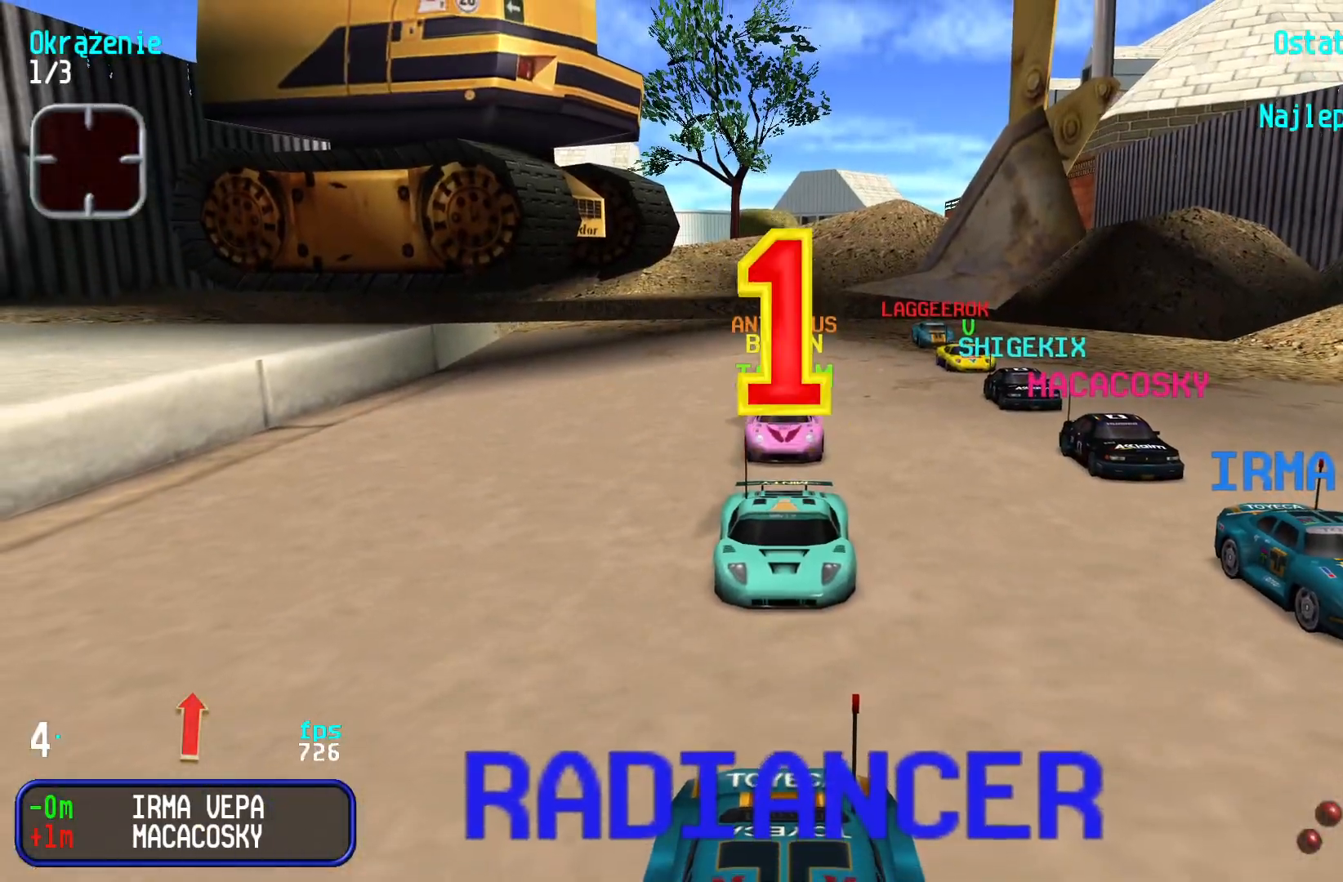
{"keys": ["left", "up"], "events": [[166, "left", "down"]]}
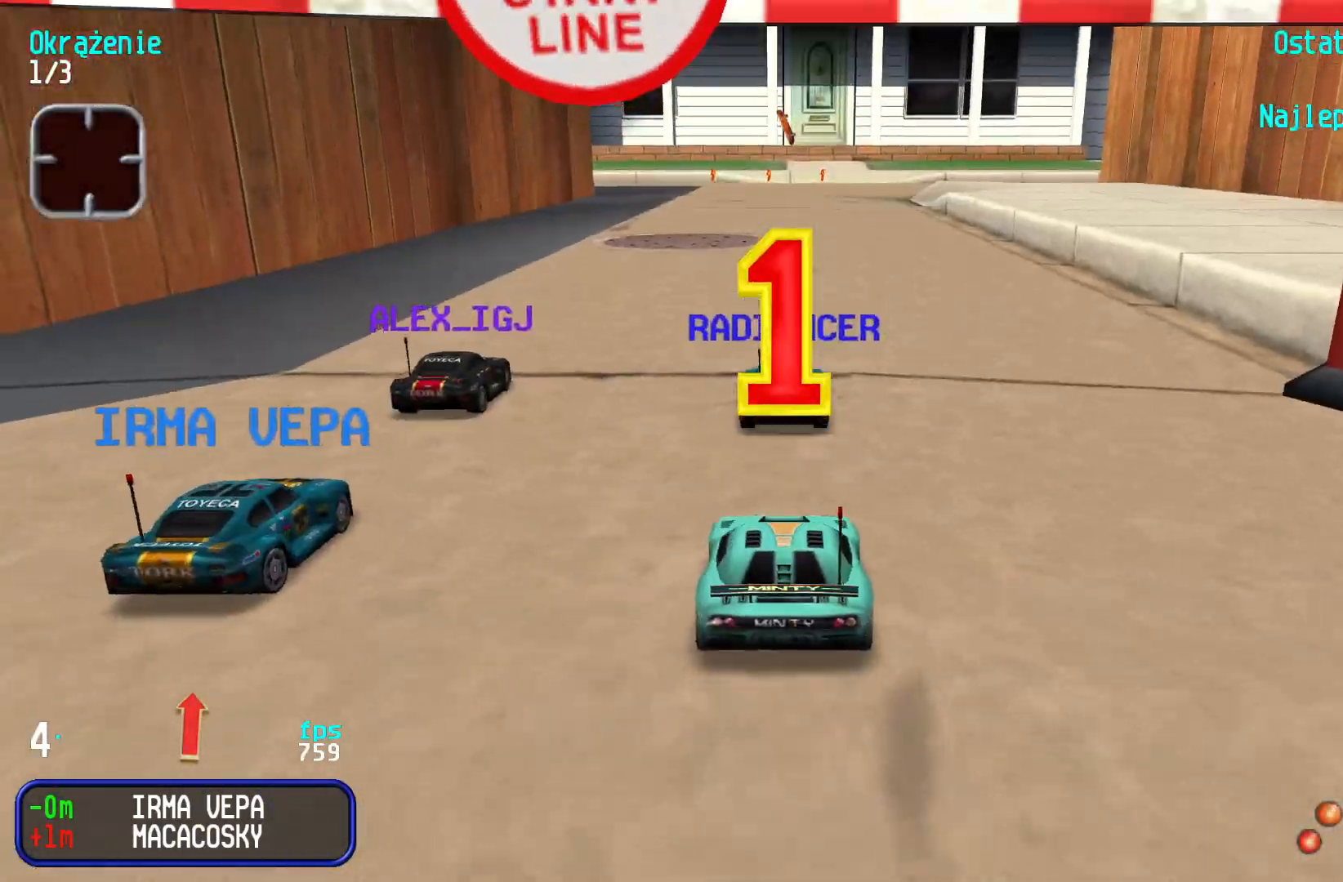
{"keys": ["right", "up"], "events": [[300, "left", "up"], [500, "right", "down"]]}
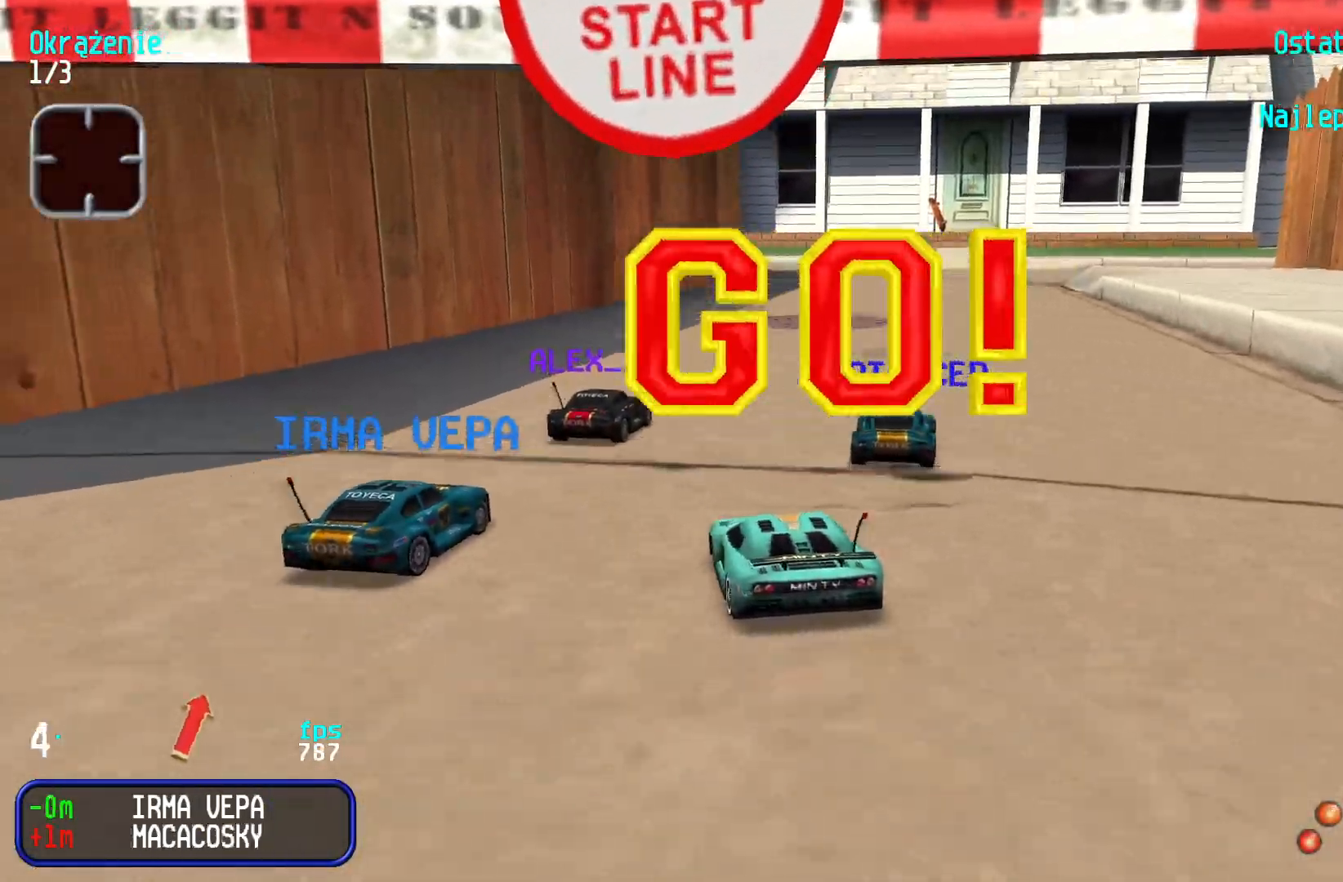
{"keys": ["up"], "events": [[216, "right", "up"], [283, "right", "down"], [450, "right", "up"]]}
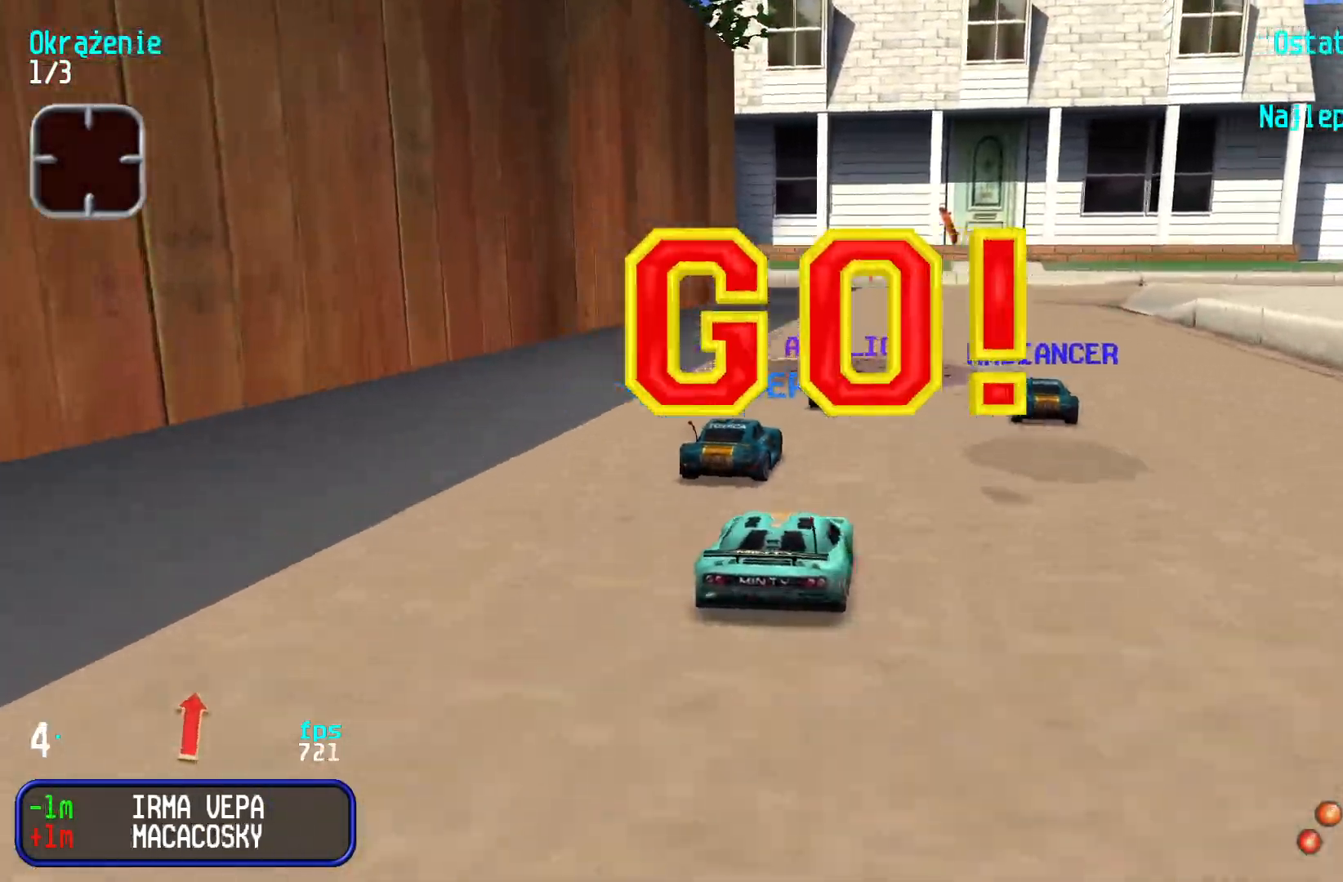
{"keys": ["right", "up"], "events": [[33, "right", "down"], [150, "right", "up"], [250, "right", "down"], [333, "right", "up"], [450, "right", "down"]]}
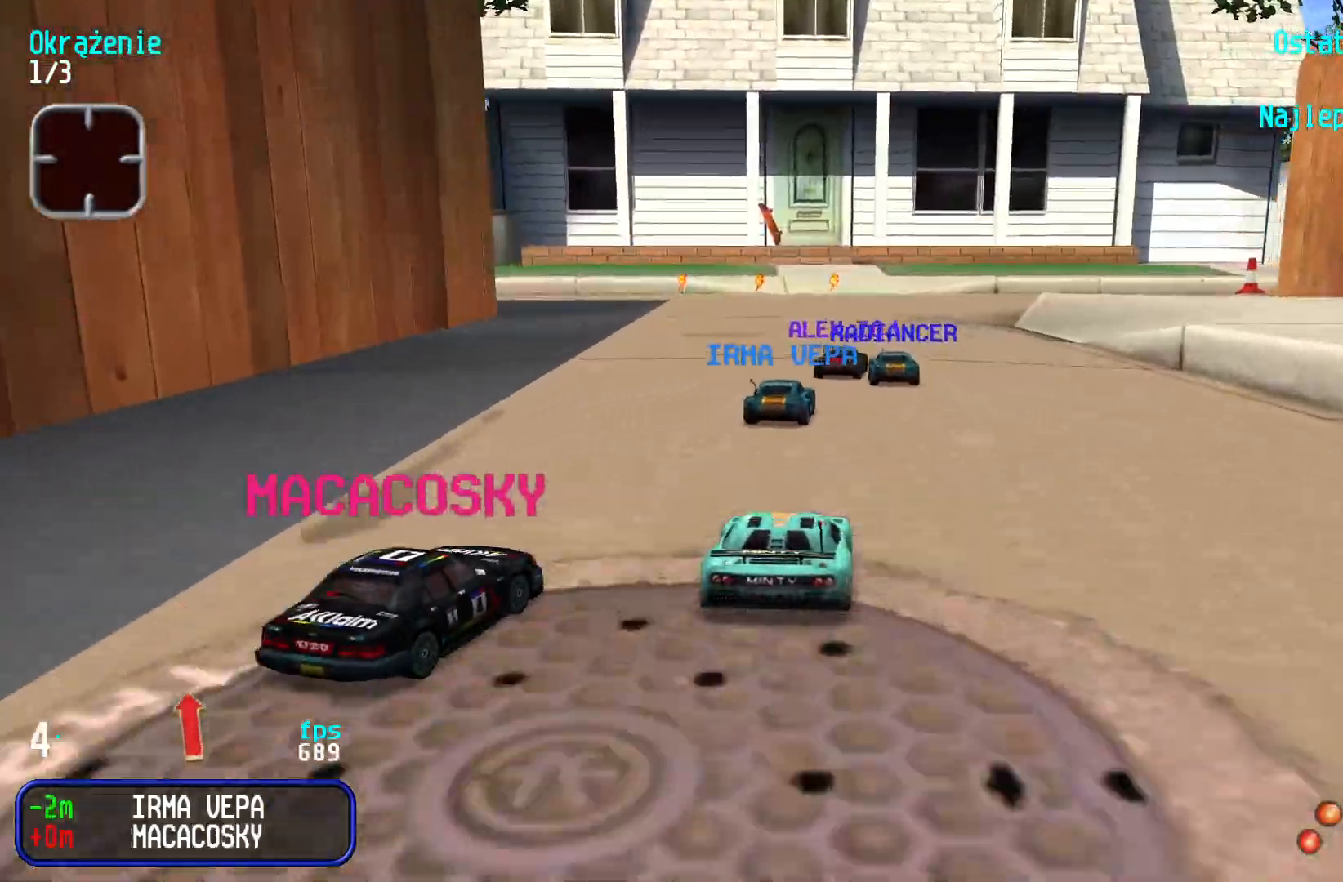
{"keys": ["right", "up"], "events": [[16, "right", "up"], [450, "right", "down"]]}
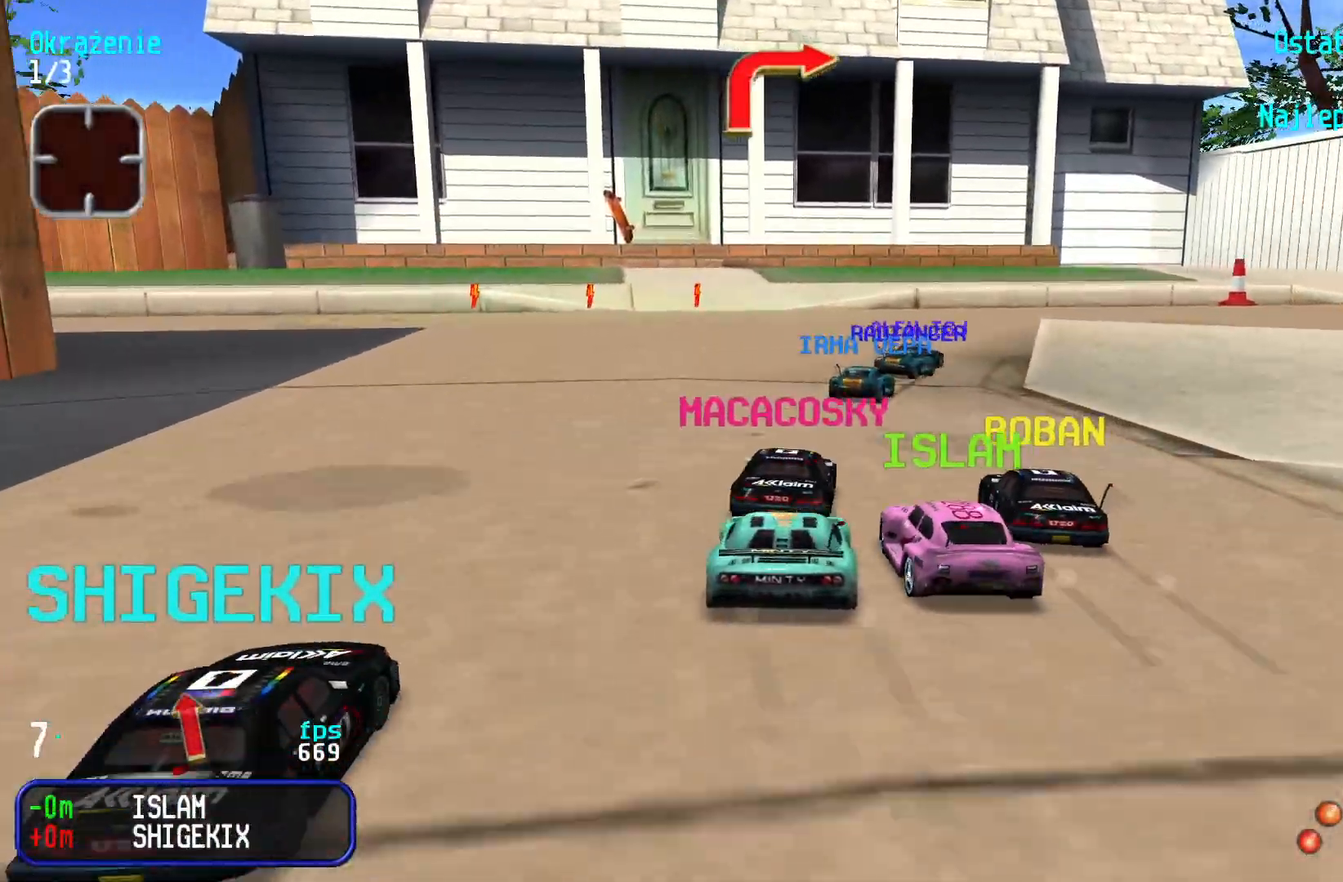
{"keys": ["right", "up"], "events": [[350, "right", "up"], [400, "right", "down"]]}
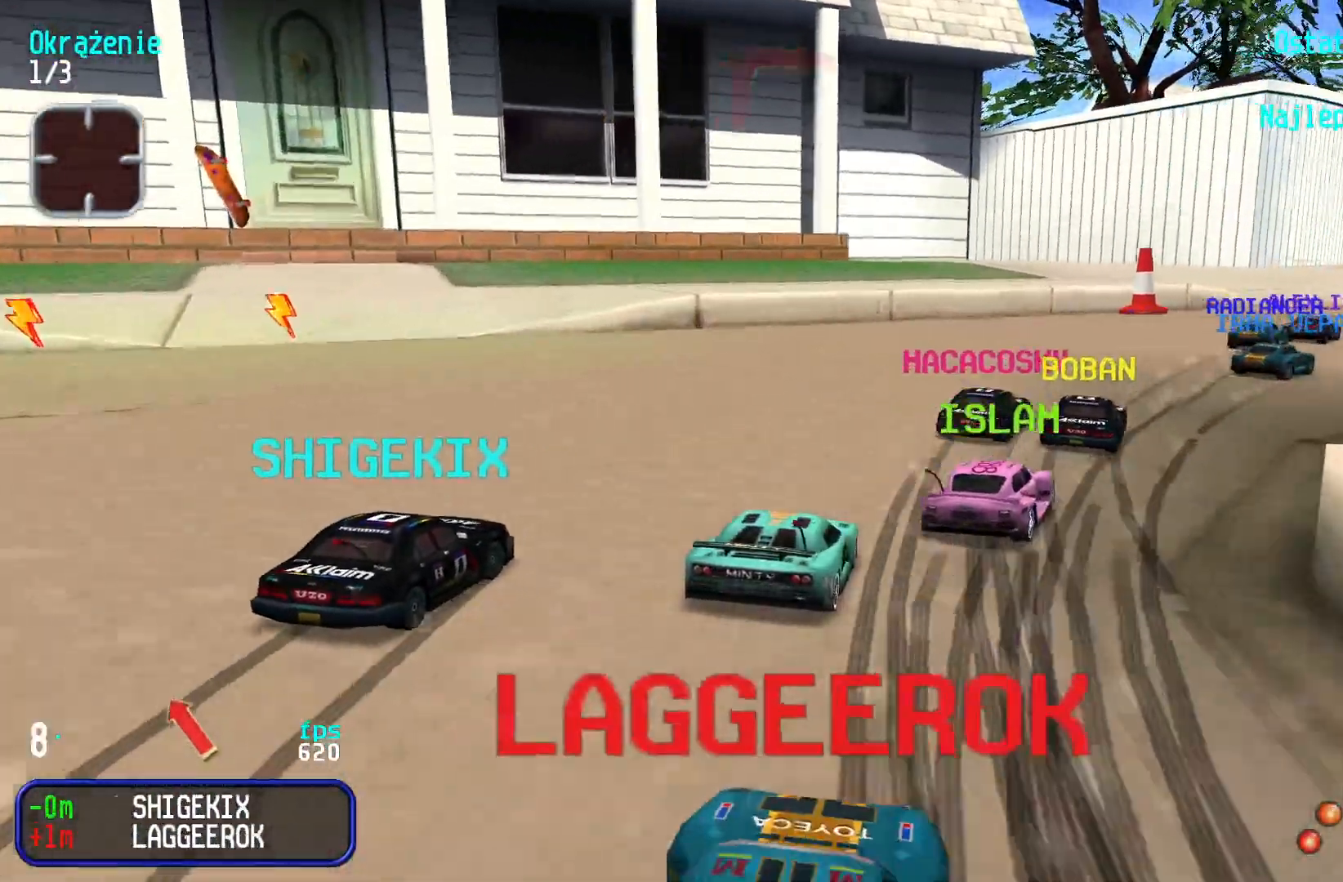
{"keys": ["right", "up"], "events": [[100, "right", "up"], [150, "right", "down"], [366, "right", "up"], [433, "right", "down"]]}
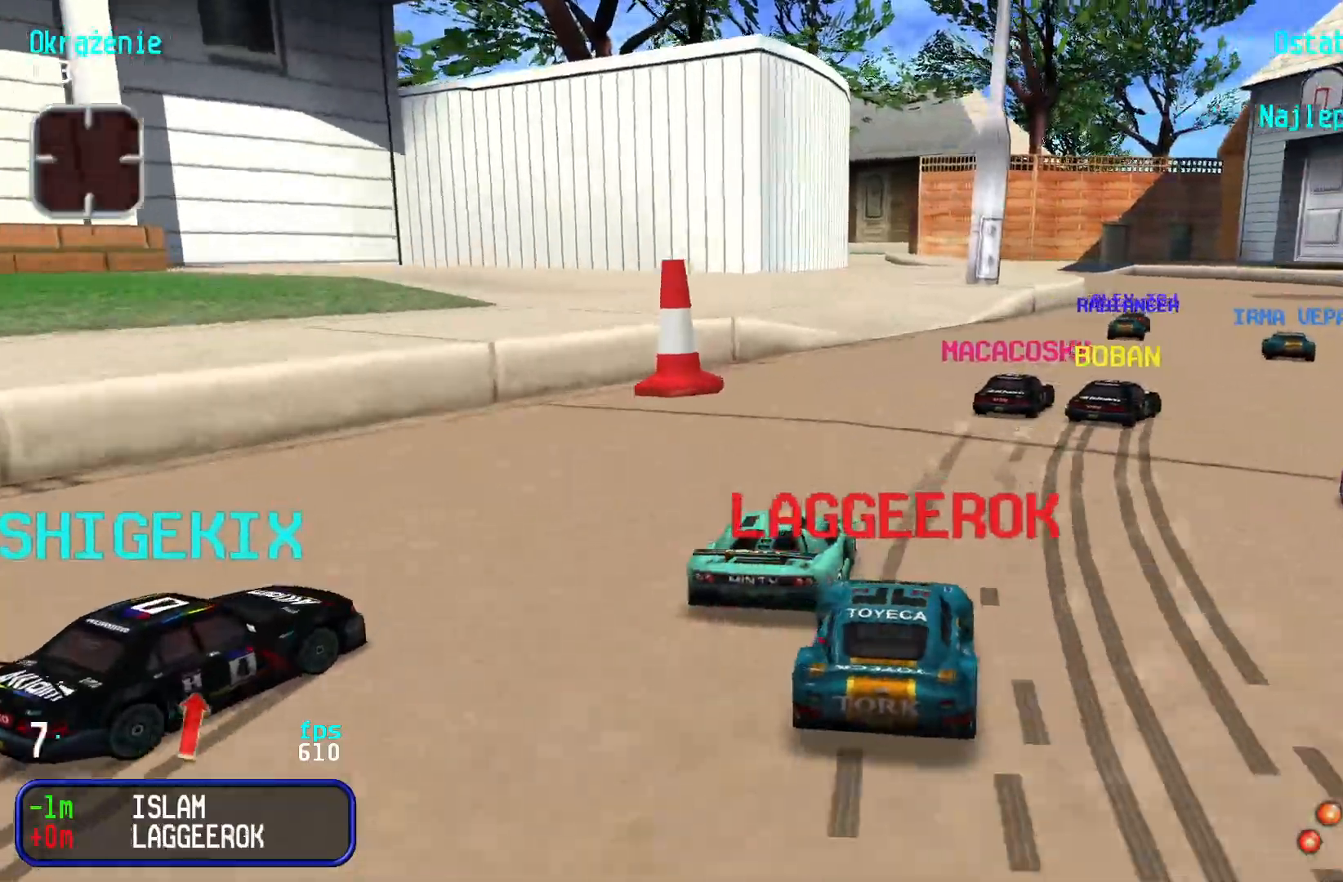
{"keys": ["up"], "events": [[33, "right", "up"], [300, "left", "down"], [433, "left", "up"]]}
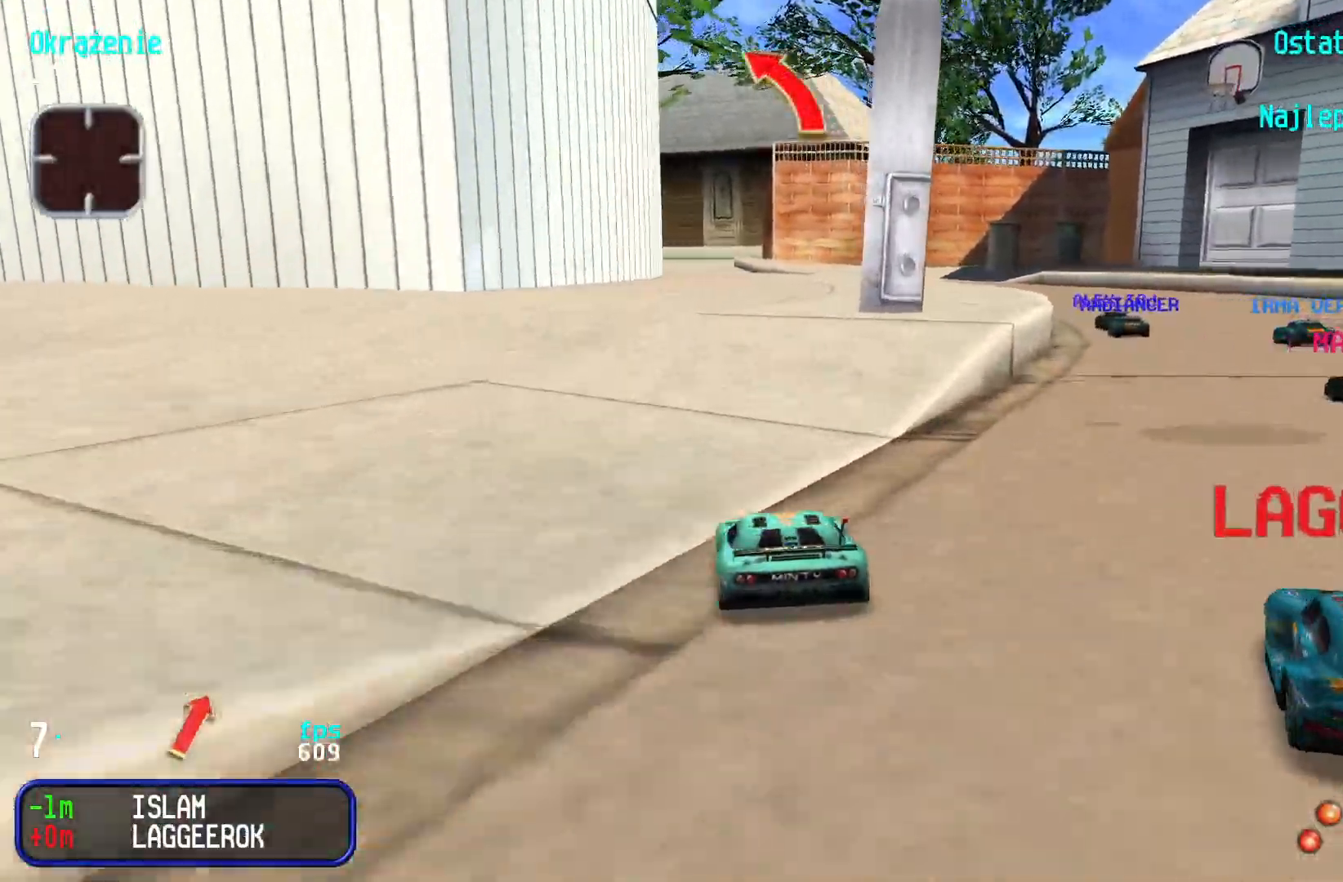
{"keys": ["up"], "events": []}
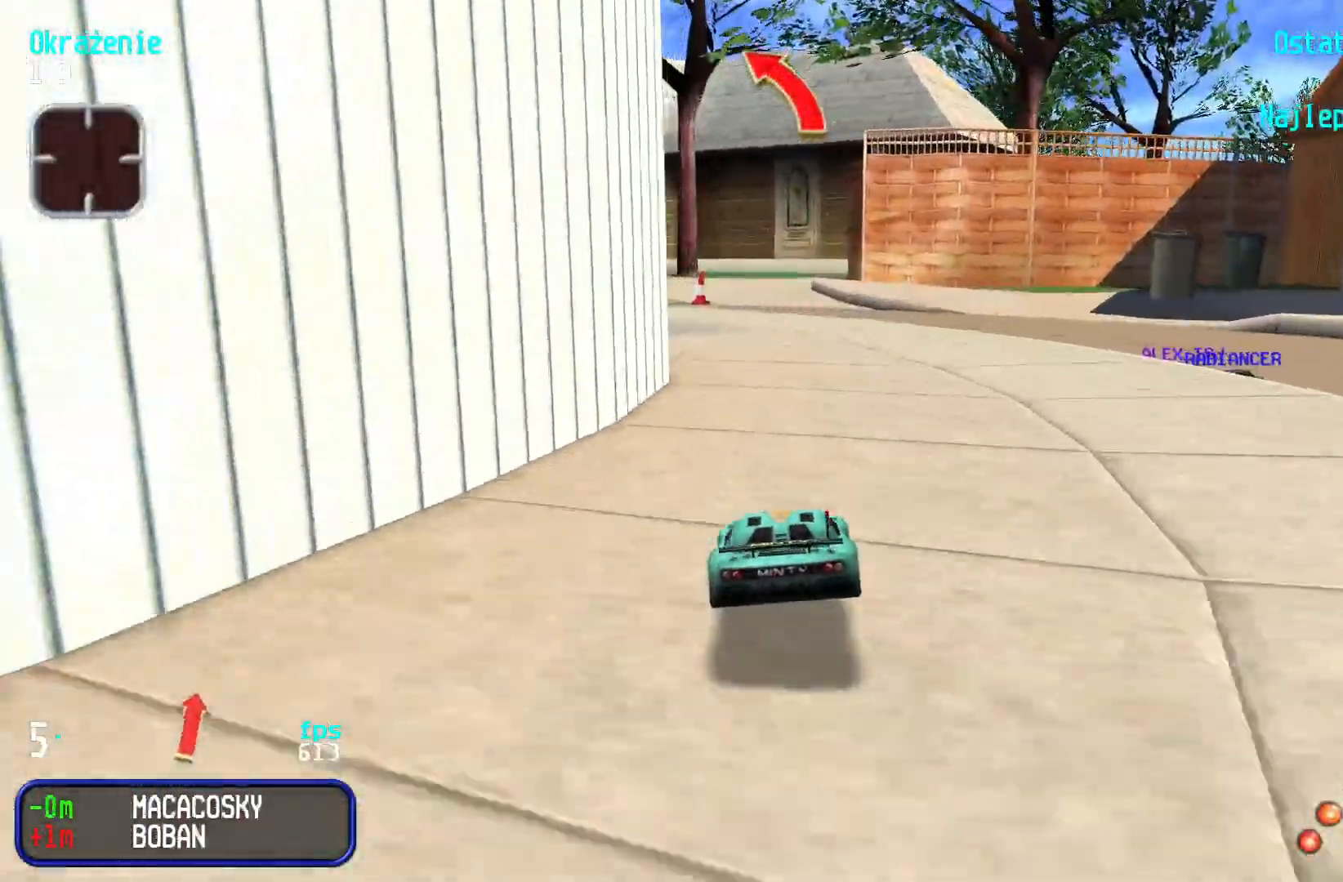
{"keys": ["up"], "events": [[233, "left", "down"], [333, "left", "up"], [400, "left", "down"], [483, "left", "up"]]}
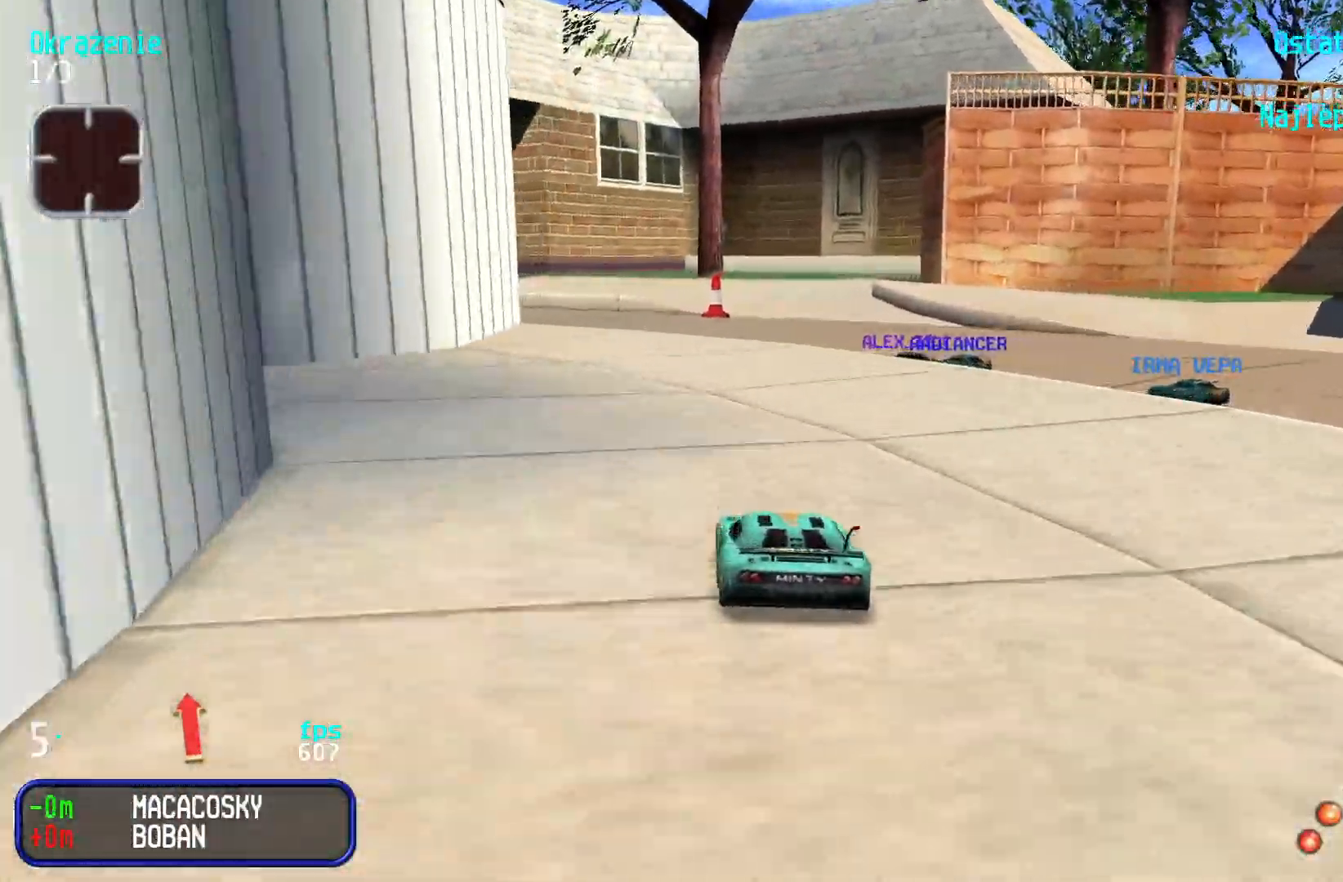
{"keys": ["left", "up"], "events": [[50, "left", "down"], [133, "left", "up"], [200, "left", "down"], [316, "left", "up"], [366, "left", "down"]]}
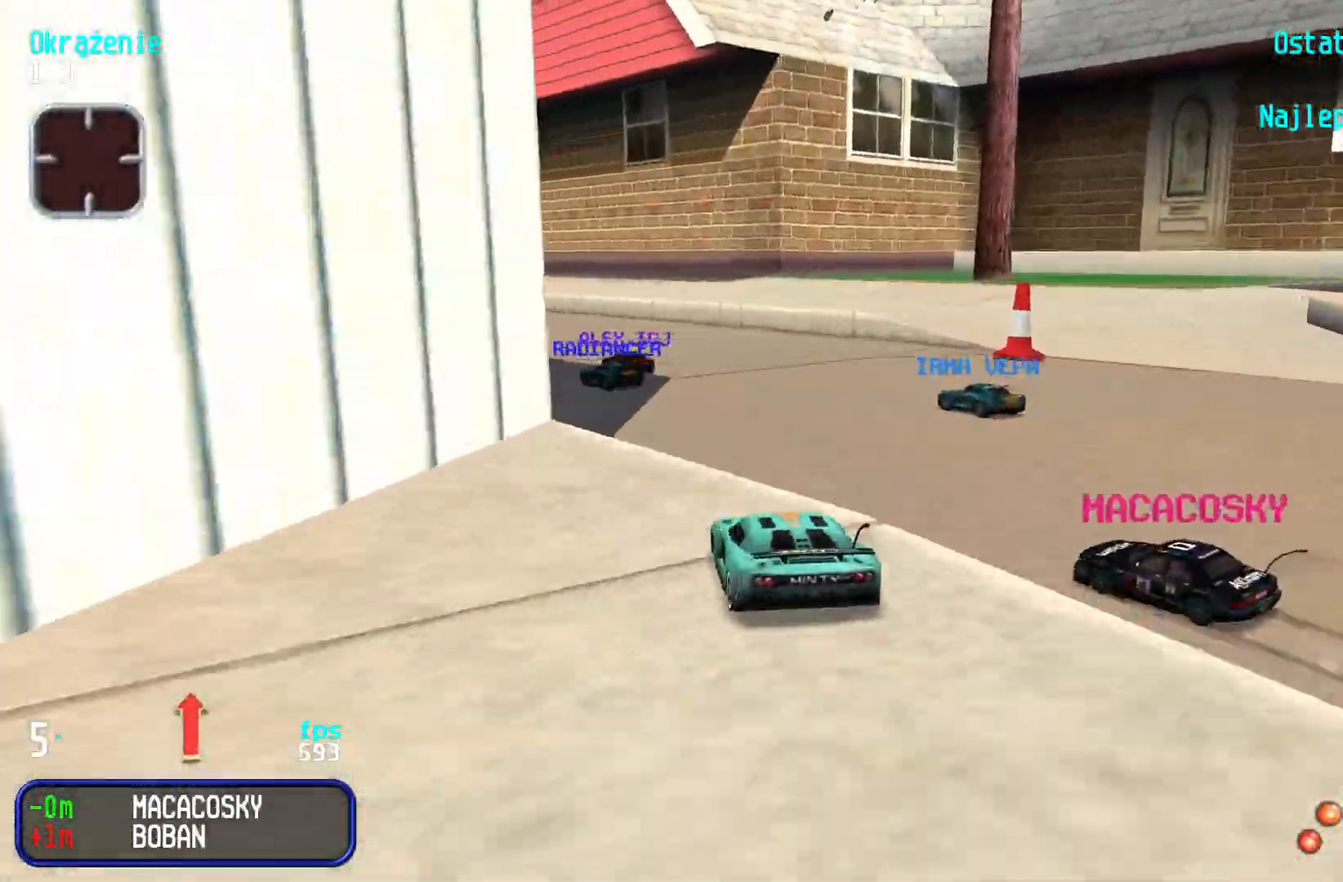
{"keys": ["left", "up"], "events": [[50, "left", "up"], [500, "left", "down"]]}
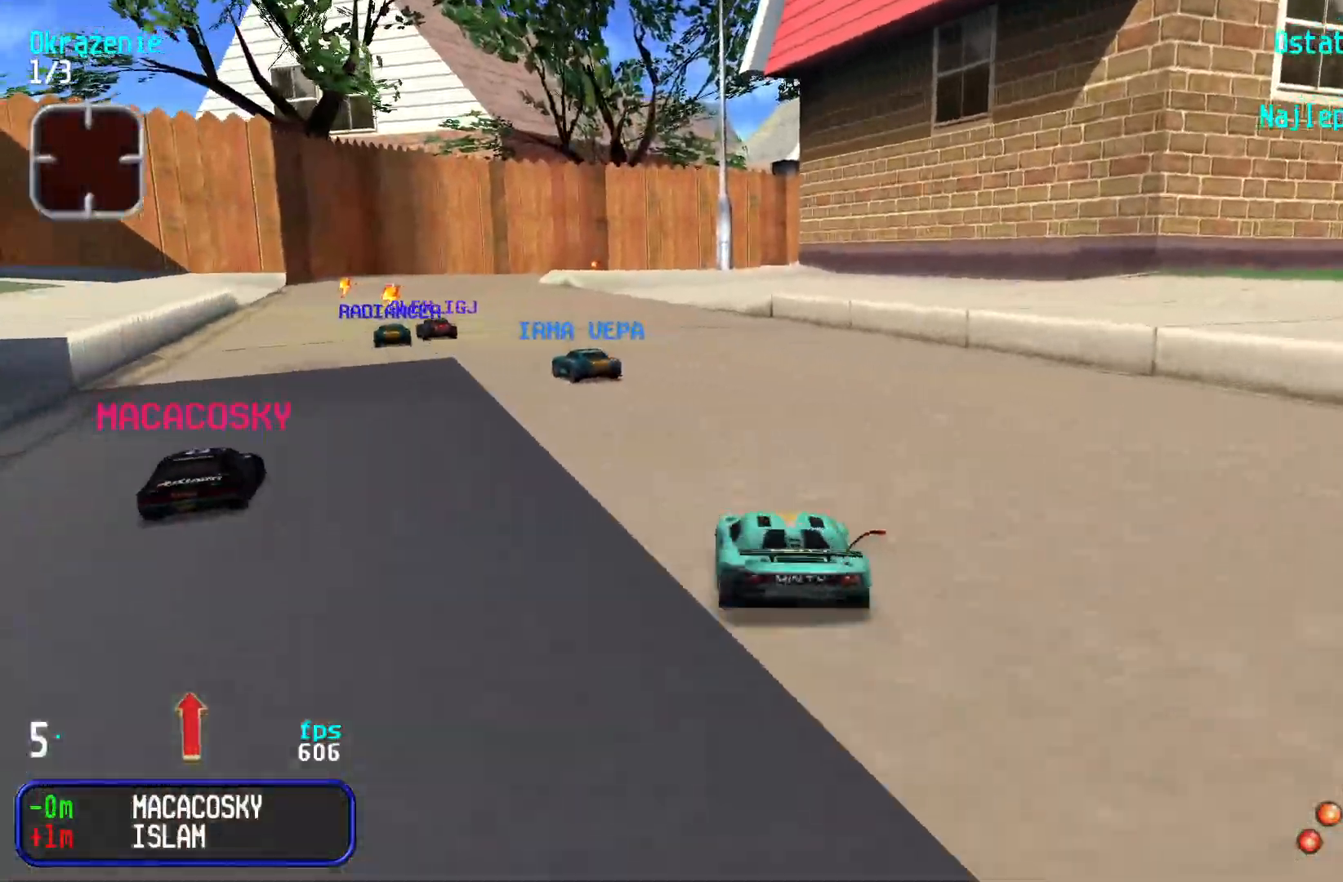
{"keys": ["up"], "events": [[100, "left", "up"], [166, "left", "down"], [233, "left", "up"], [316, "right", "down"], [400, "right", "up"]]}
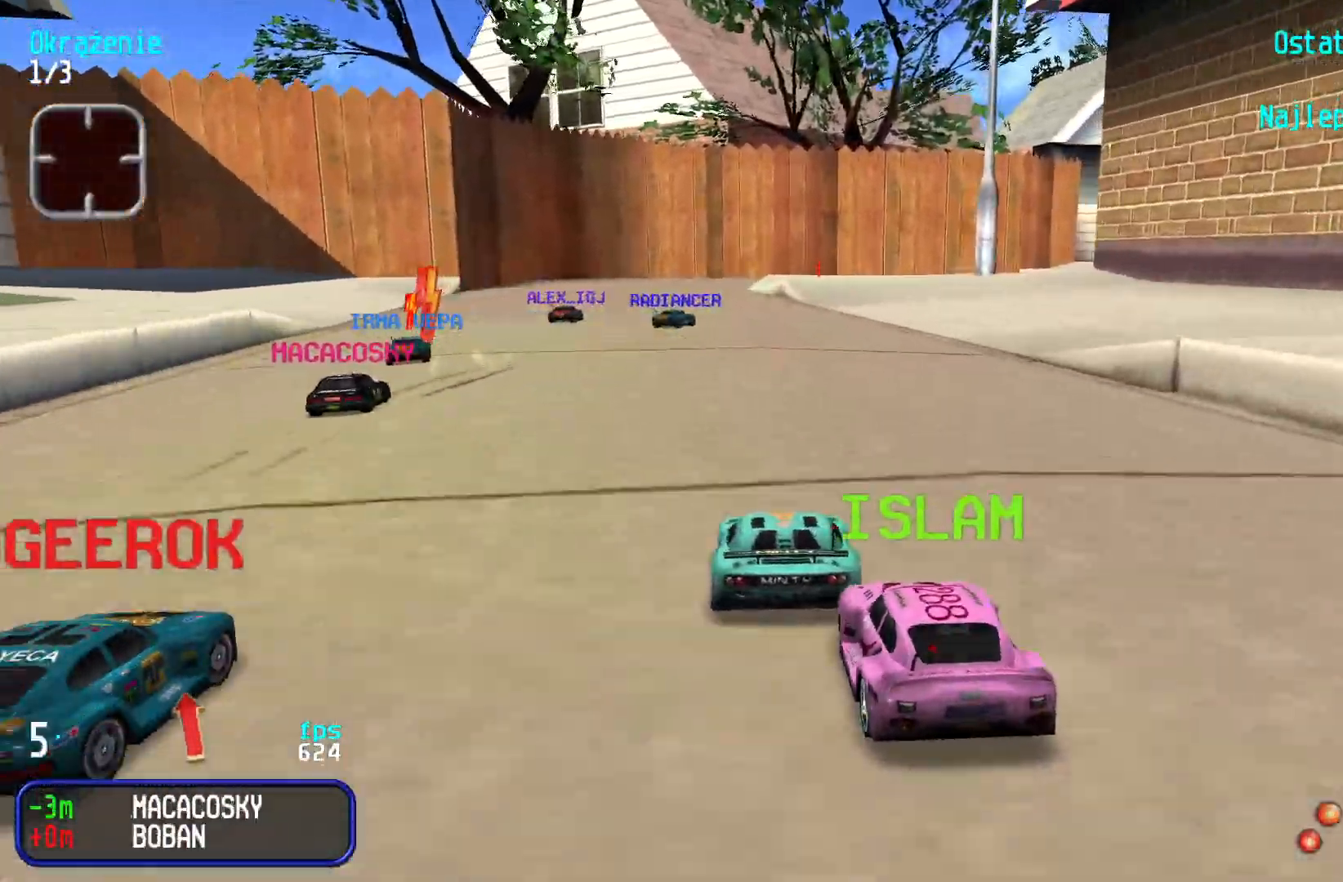
{"keys": ["right", "up"], "events": [[116, "right", "down"], [166, "right", "up"], [316, "right", "down"], [433, "right", "up"], [483, "right", "down"]]}
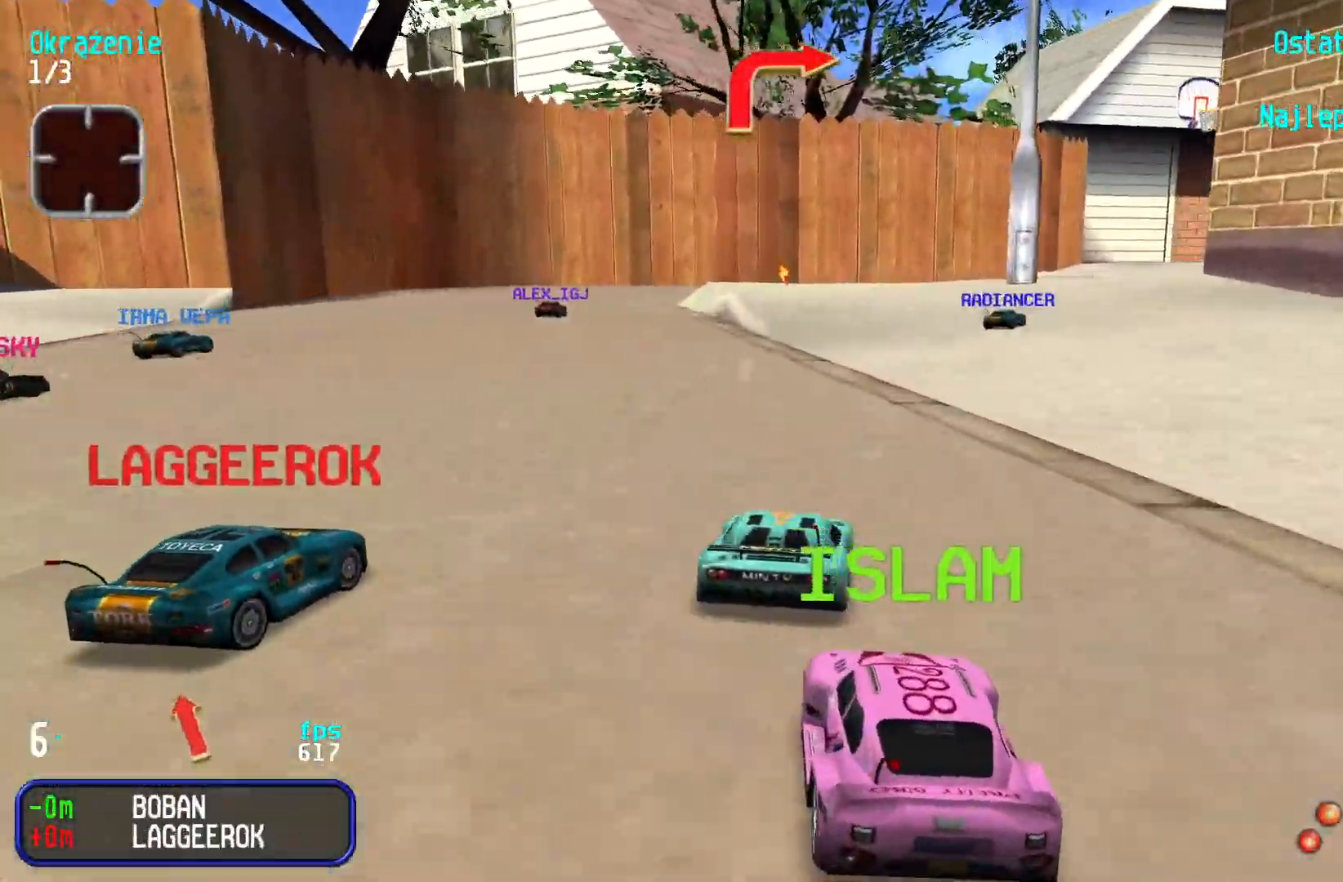
{"keys": ["right", "up"], "events": [[100, "right", "up"], [150, "right", "down"], [266, "right", "up"], [333, "right", "down"], [433, "right", "up"], [500, "right", "down"]]}
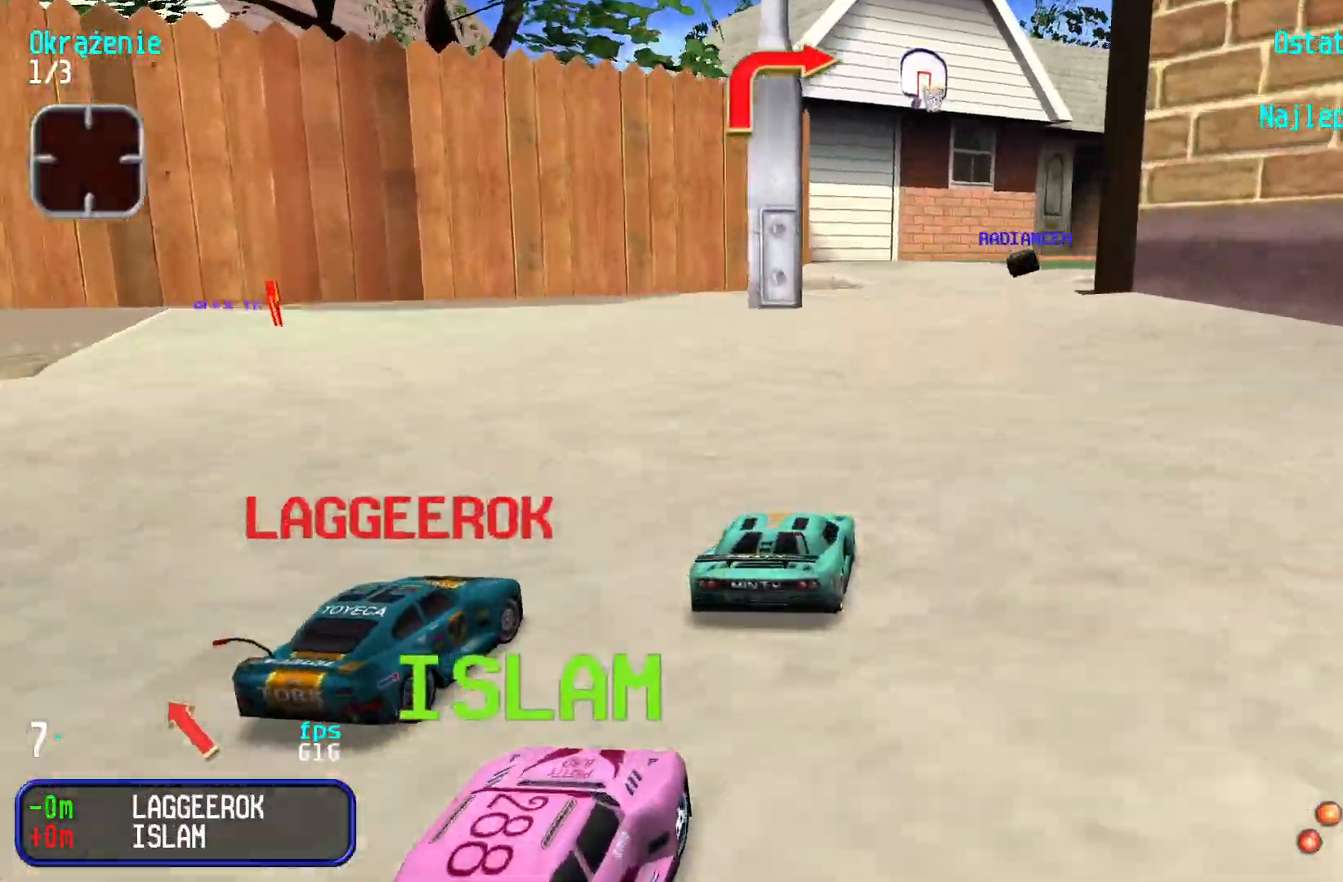
{"keys": ["up"], "events": [[100, "right", "up"], [166, "right", "down"], [466, "right", "up"]]}
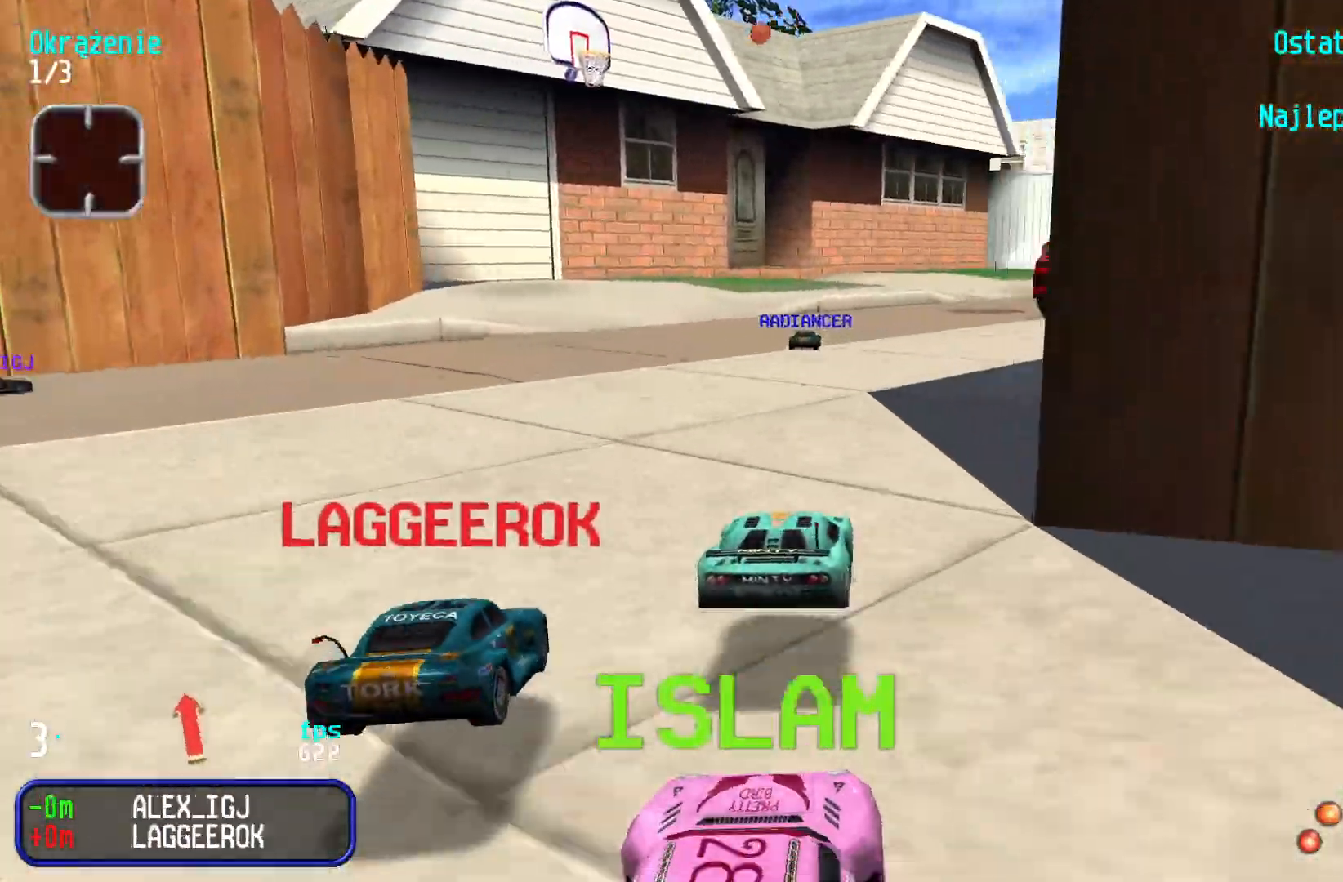
{"keys": ["left", "up"], "events": [[66, "right", "down"], [250, "right", "up"], [283, "right", "down"], [450, "right", "up"], [500, "left", "down"]]}
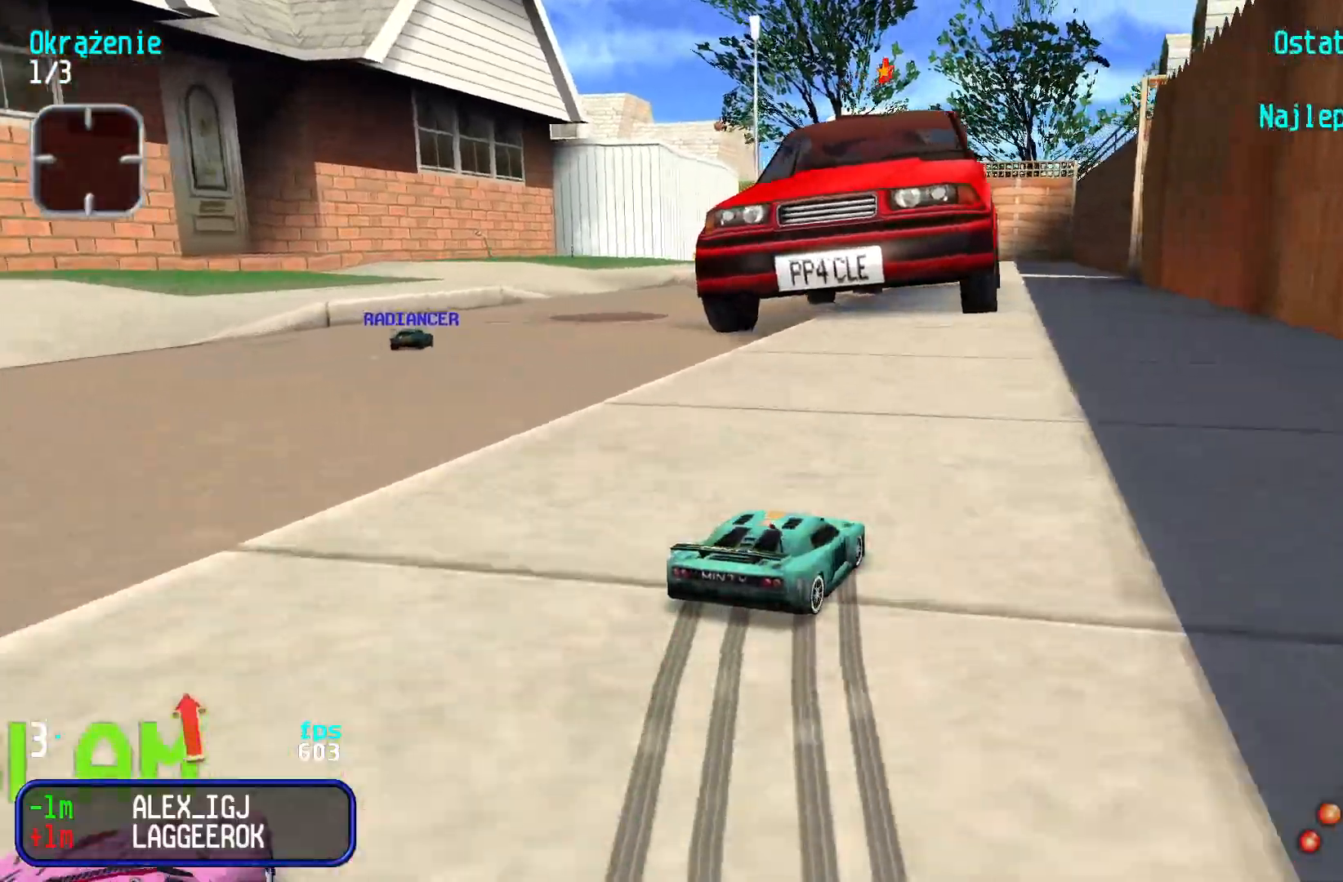
{"keys": ["left", "up"], "events": [[166, "left", "up"], [250, "left", "down"], [366, "left", "up"], [400, "right", "down"], [466, "right", "up"], [500, "left", "down"]]}
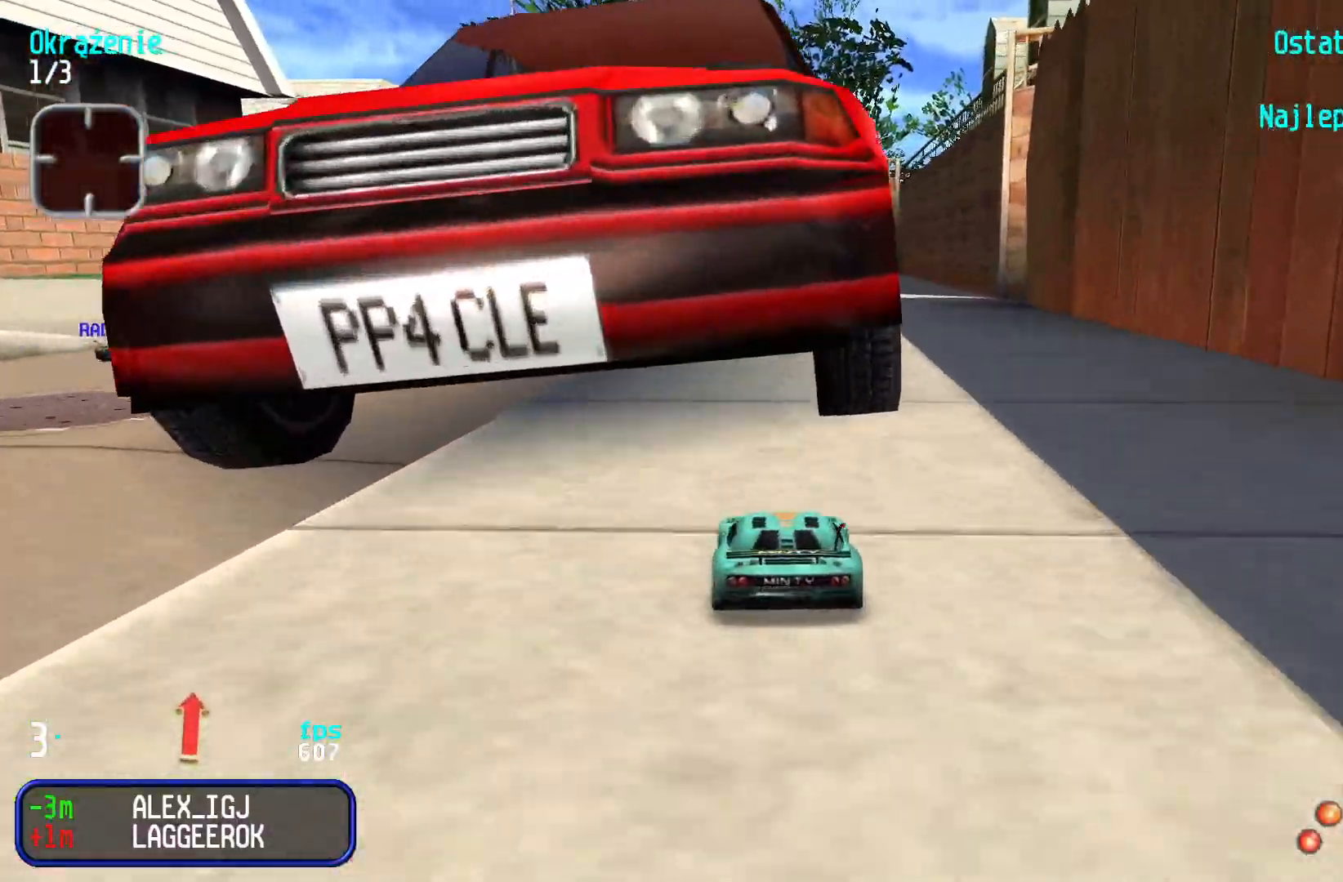
{"keys": ["left", "up"], "events": [[100, "left", "up"], [483, "left", "down"]]}
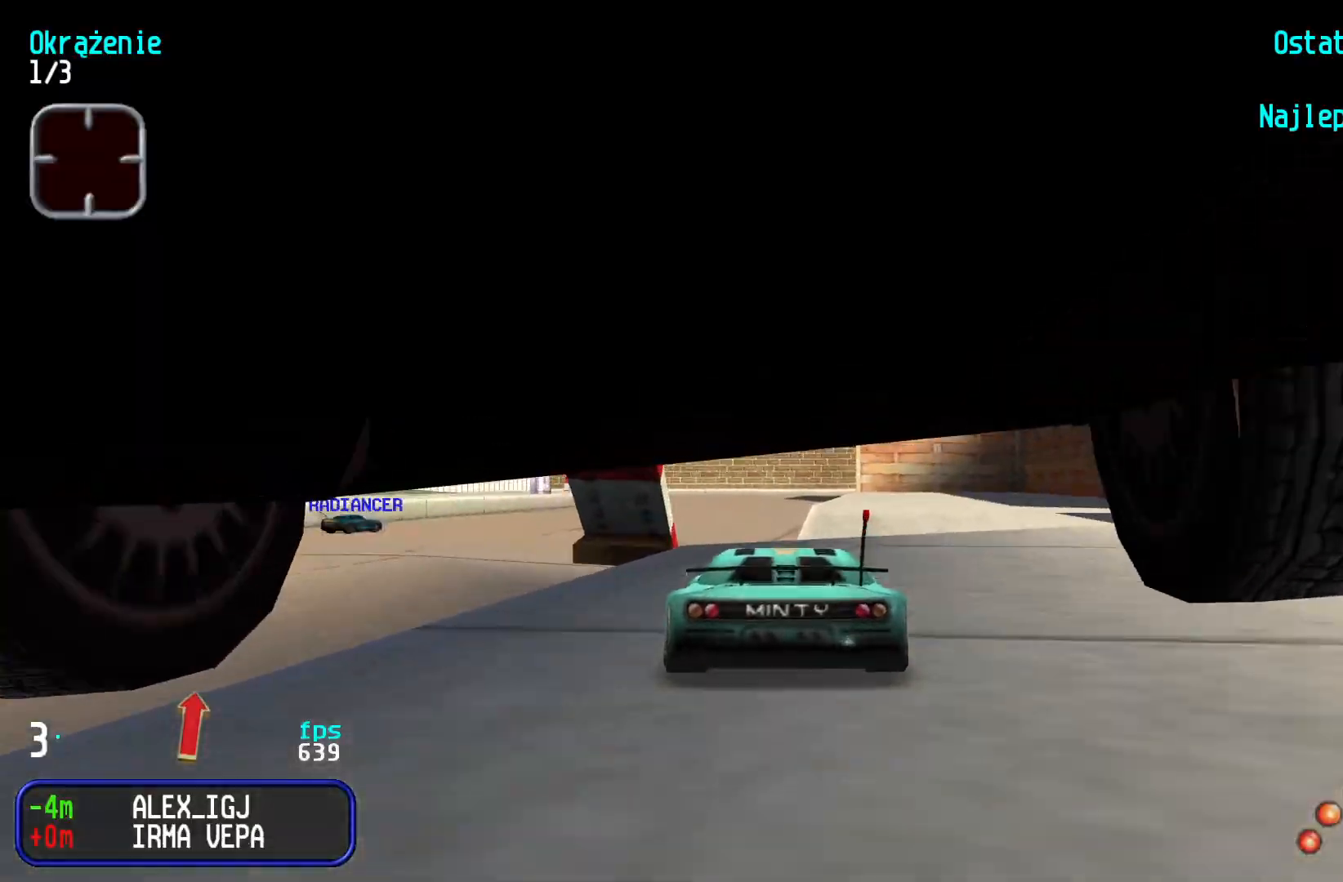
{"keys": ["up"], "events": [[50, "left", "up"]]}
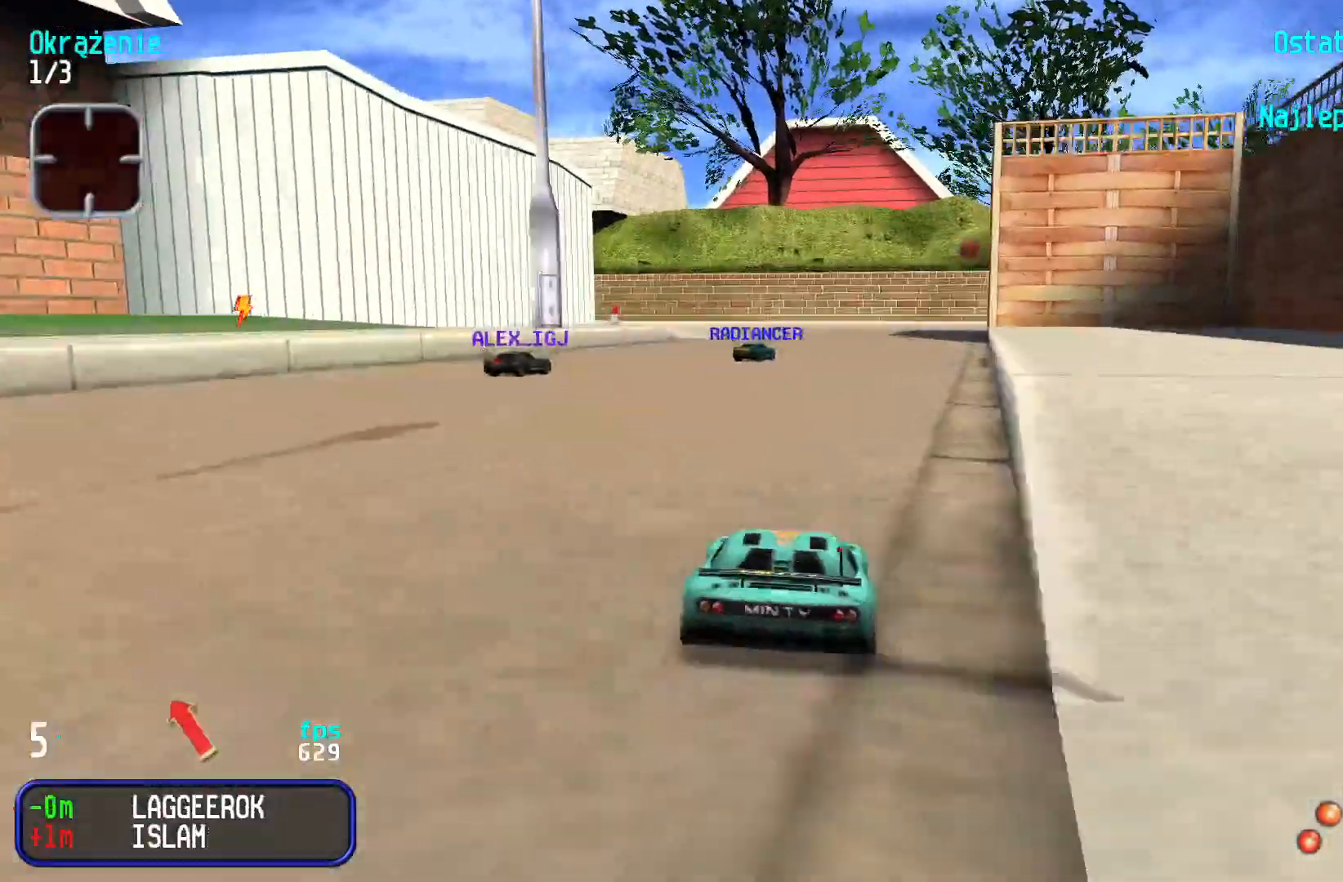
{"keys": ["up"], "events": []}
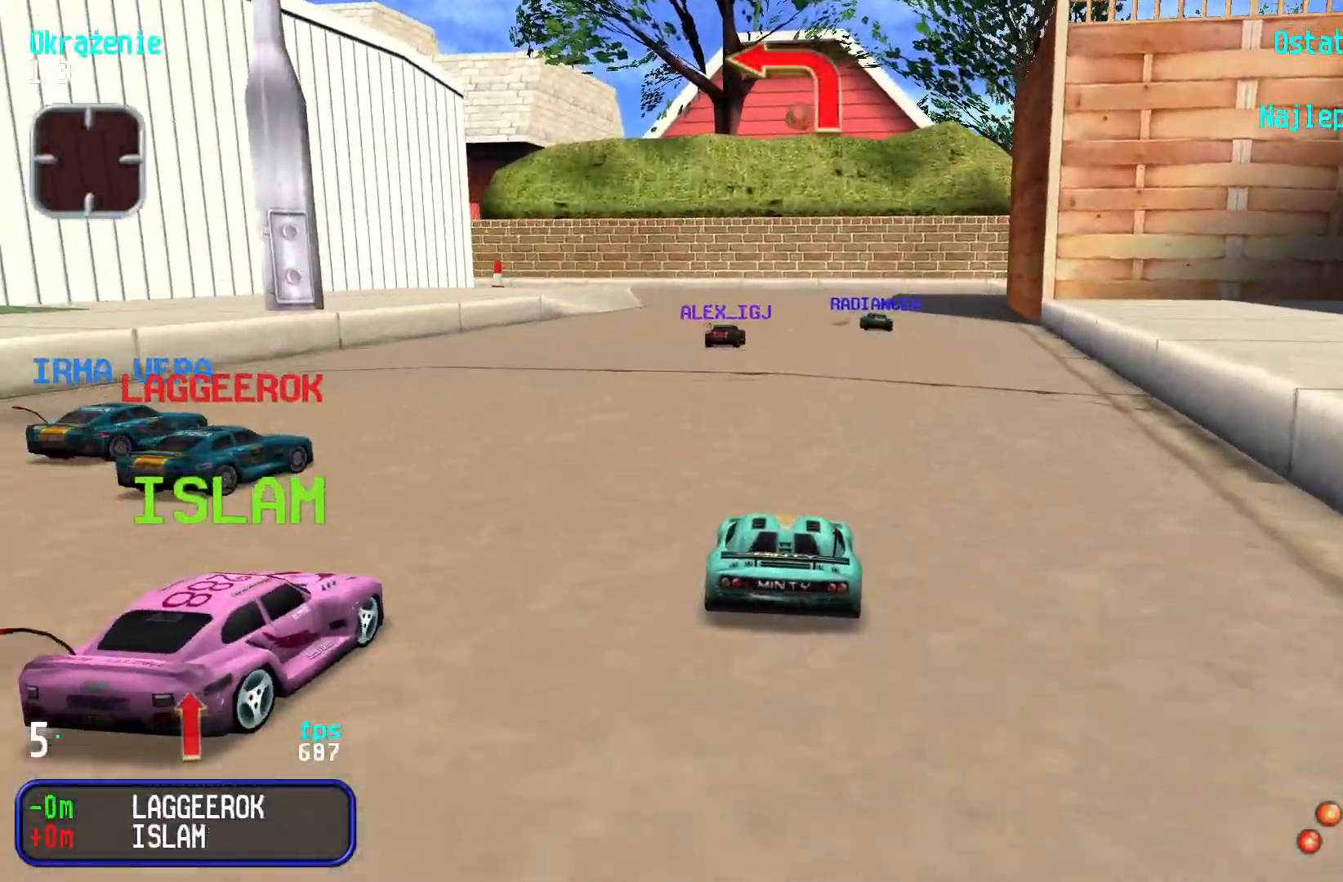
{"keys": ["left", "up"], "events": [[266, "left", "down"], [350, "left", "up"], [433, "left", "down"]]}
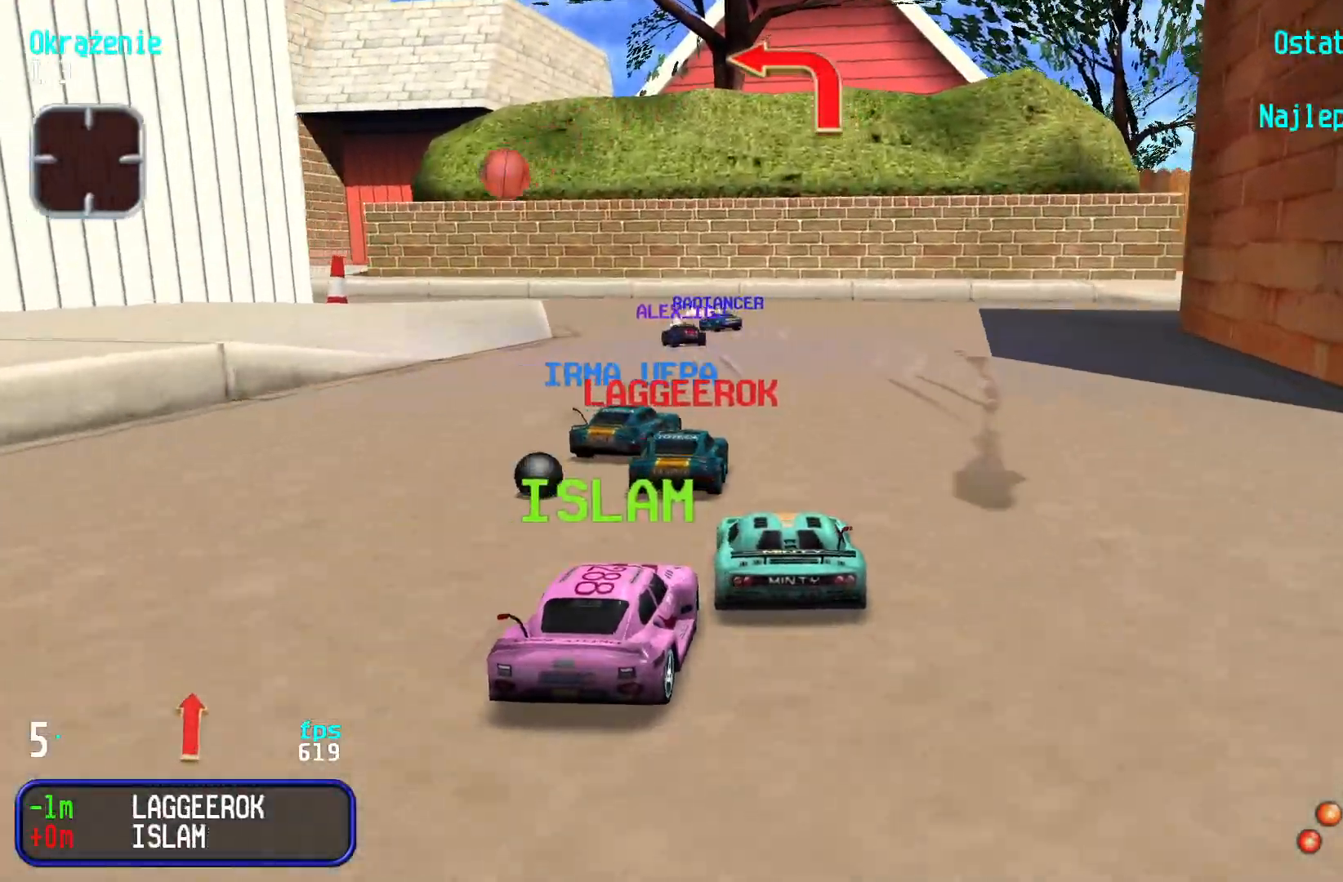
{"keys": ["up"], "events": [[16, "left", "up"], [100, "left", "down"], [233, "left", "up"], [300, "left", "down"], [400, "left", "up"]]}
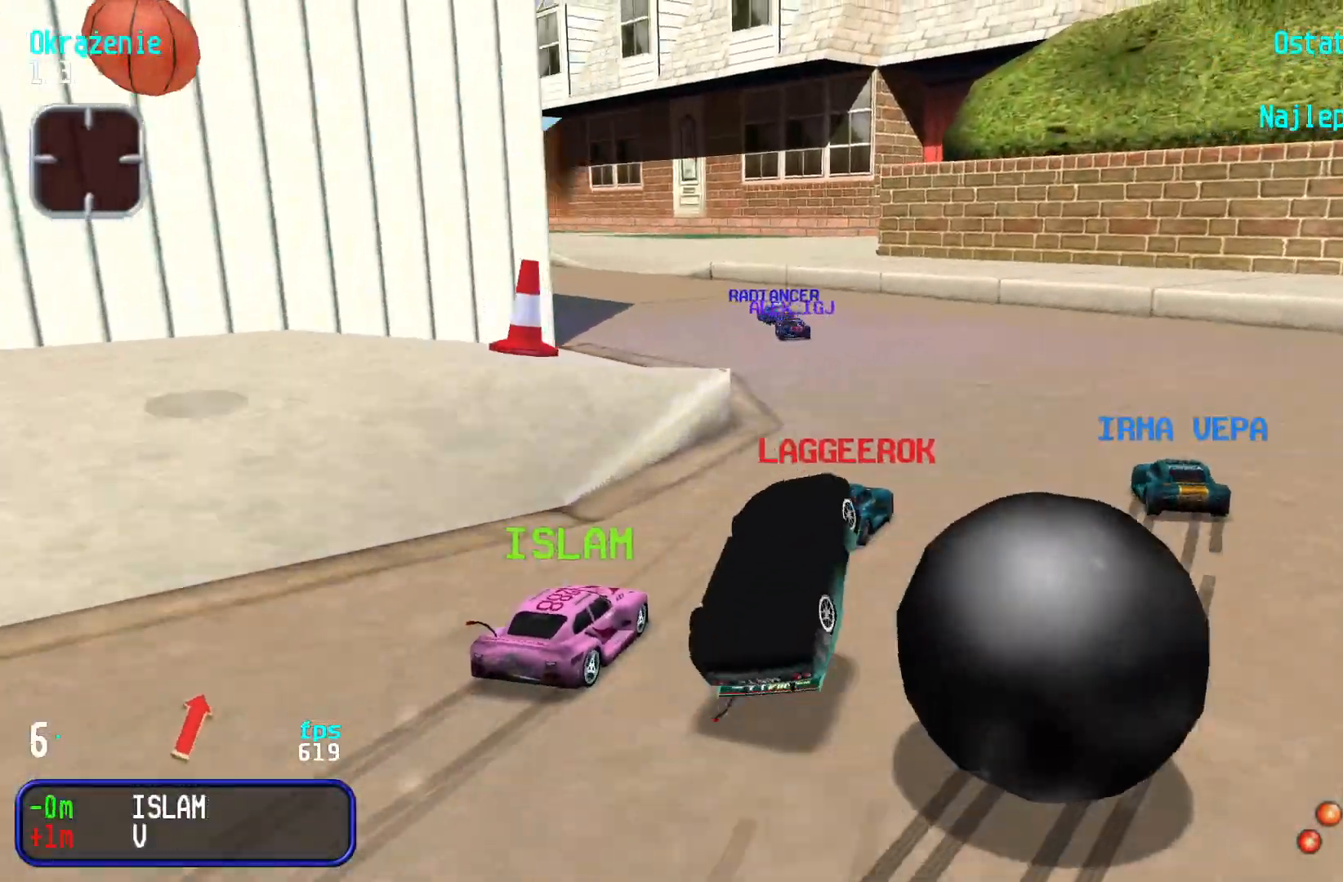
{"keys": ["left", "up"], "events": [[16, "left", "down"]]}
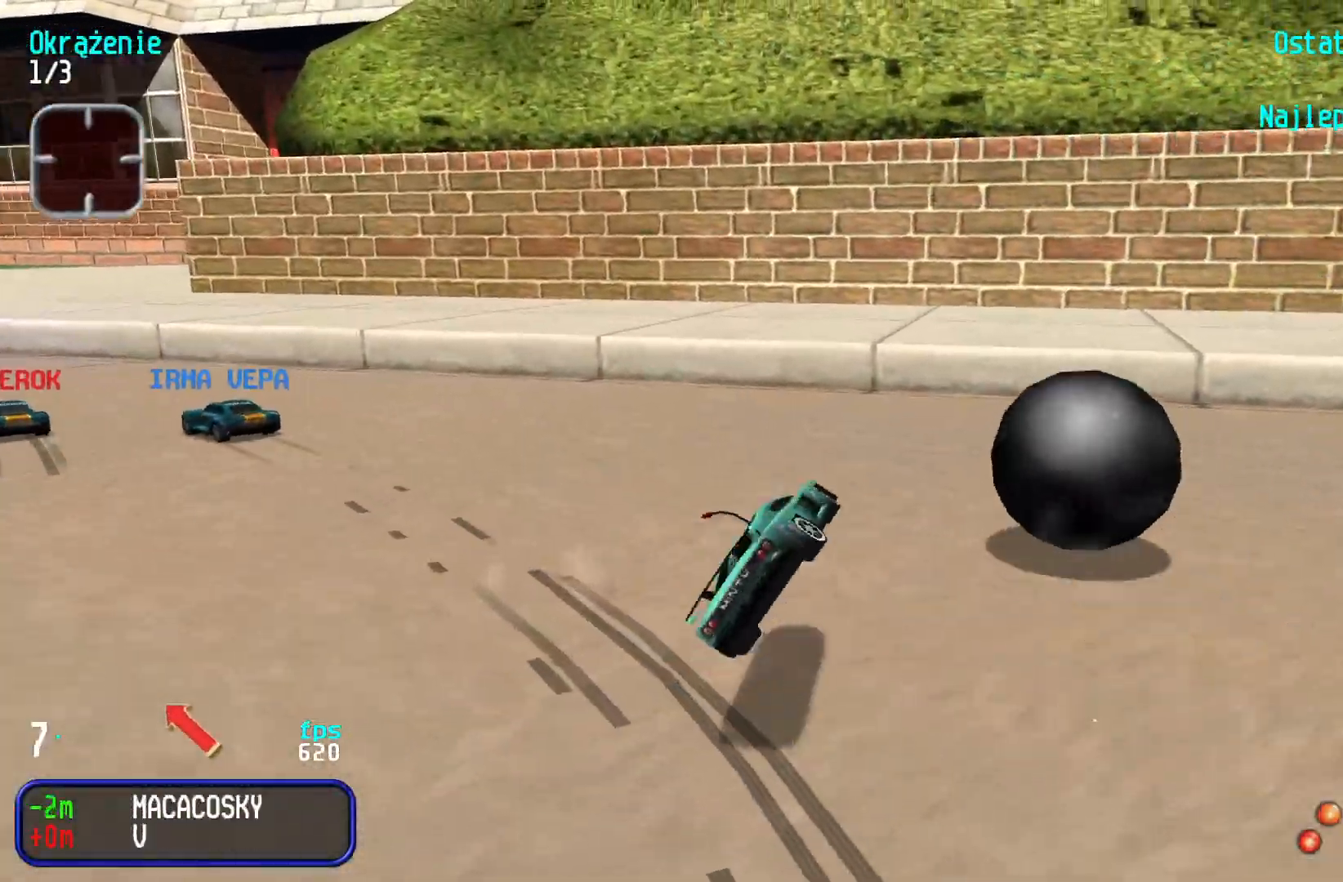
{"keys": ["left", "up"], "events": []}
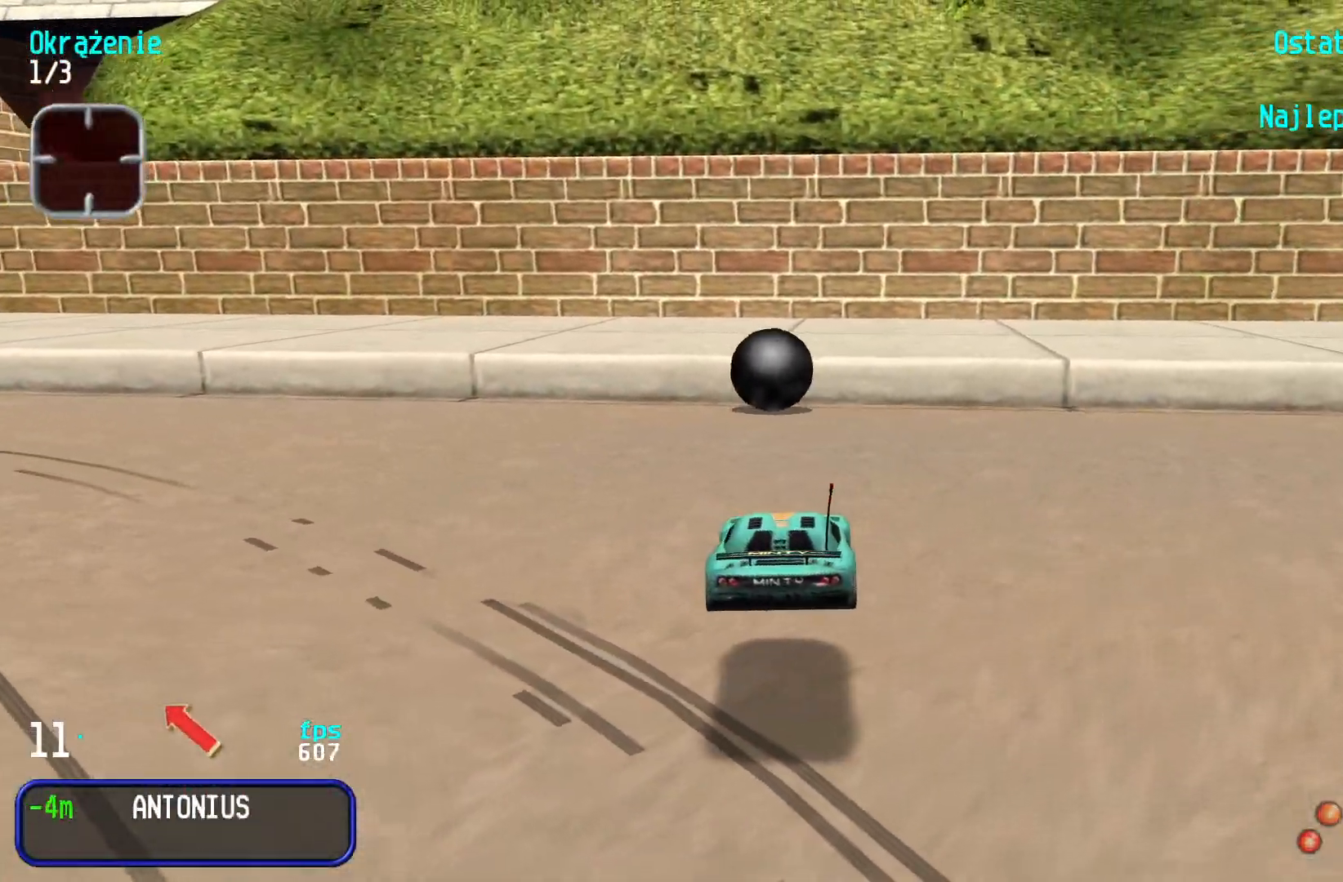
{"keys": ["left", "up"], "events": []}
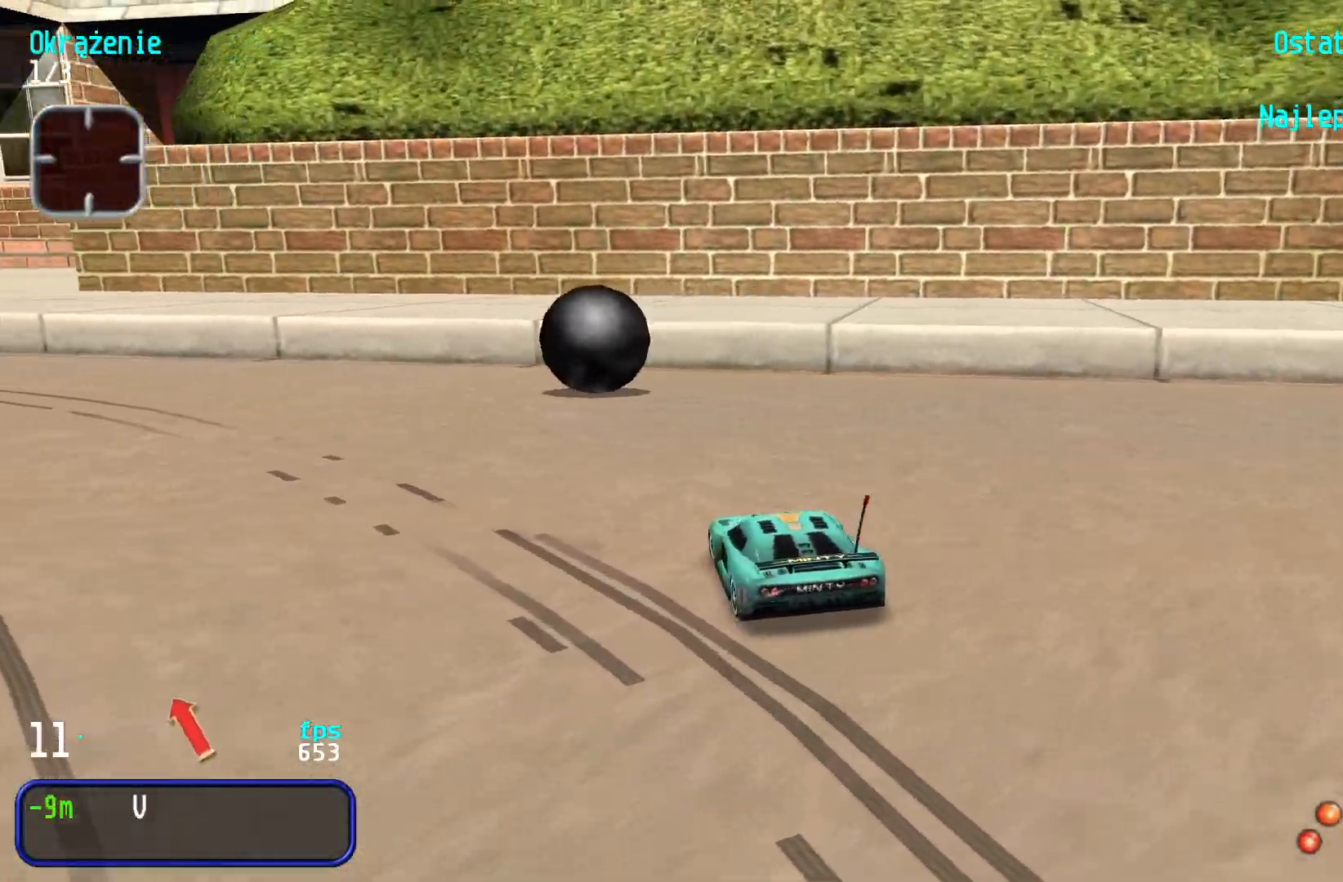
{"keys": ["up"], "events": [[450, "left", "up"]]}
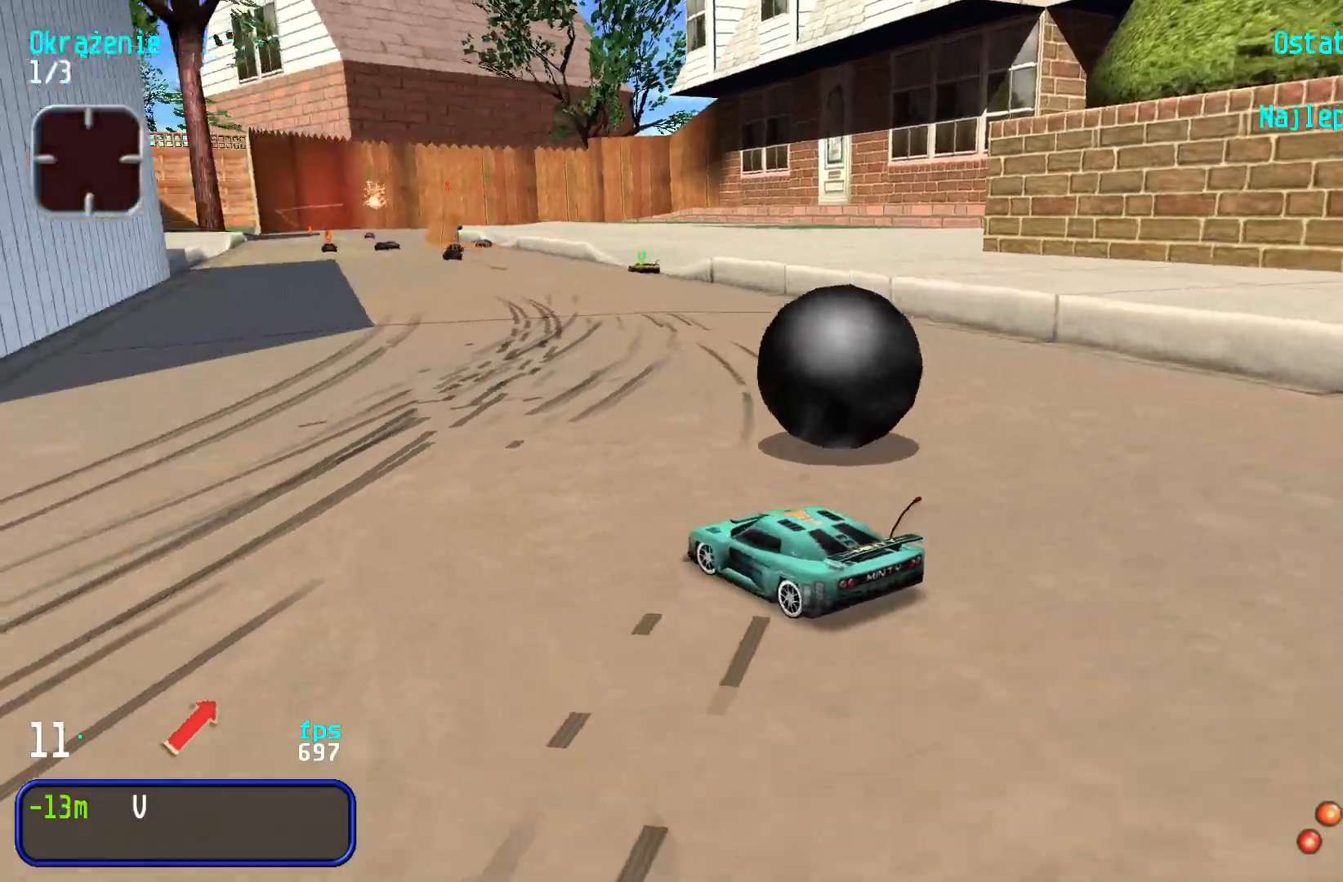
{"keys": ["right", "up"], "events": [[116, "right", "down"], [366, "right", "up"], [433, "right", "down"]]}
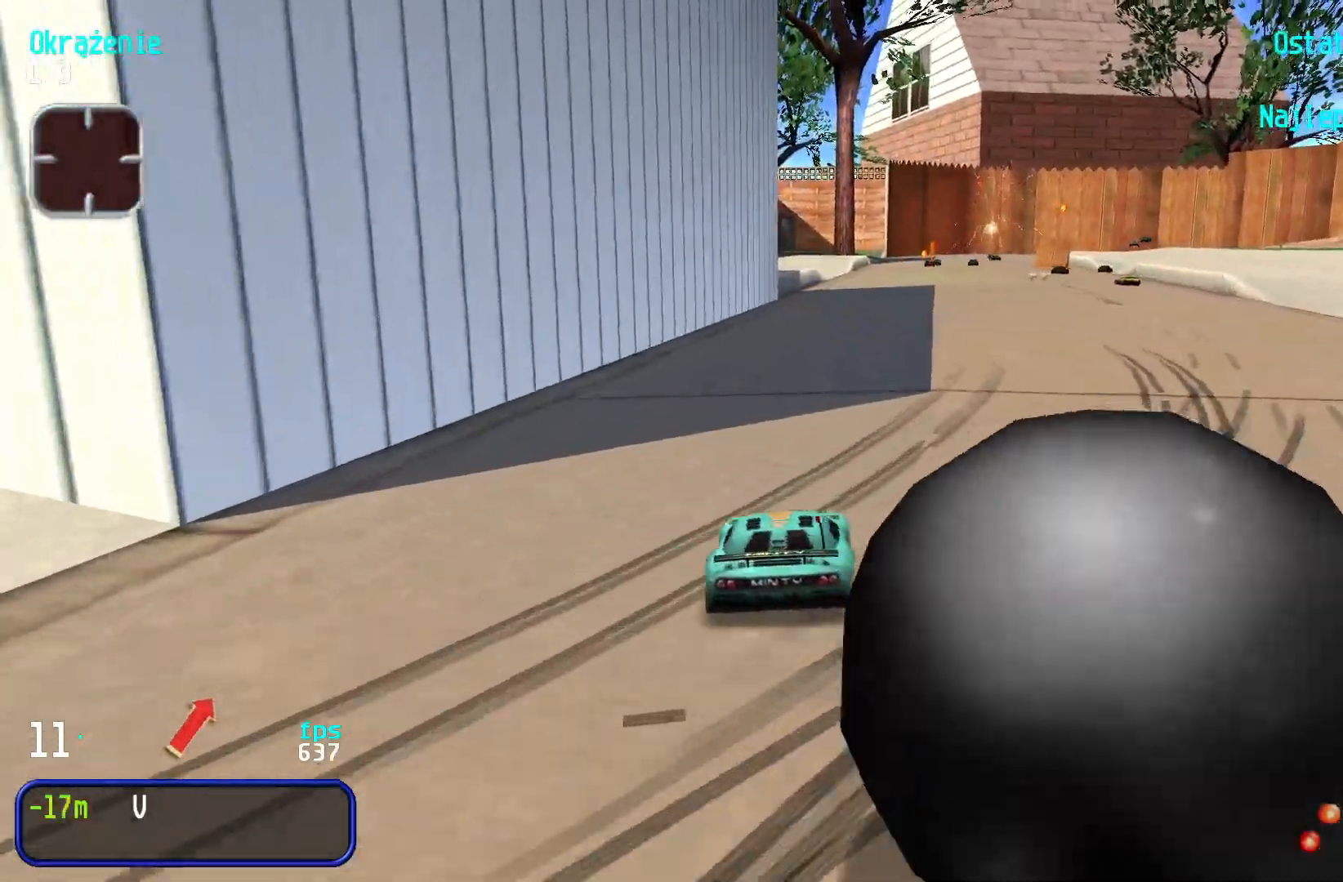
{"keys": ["right", "up"], "events": [[116, "right", "up"], [150, "right", "down"], [266, "right", "up"], [500, "right", "down"]]}